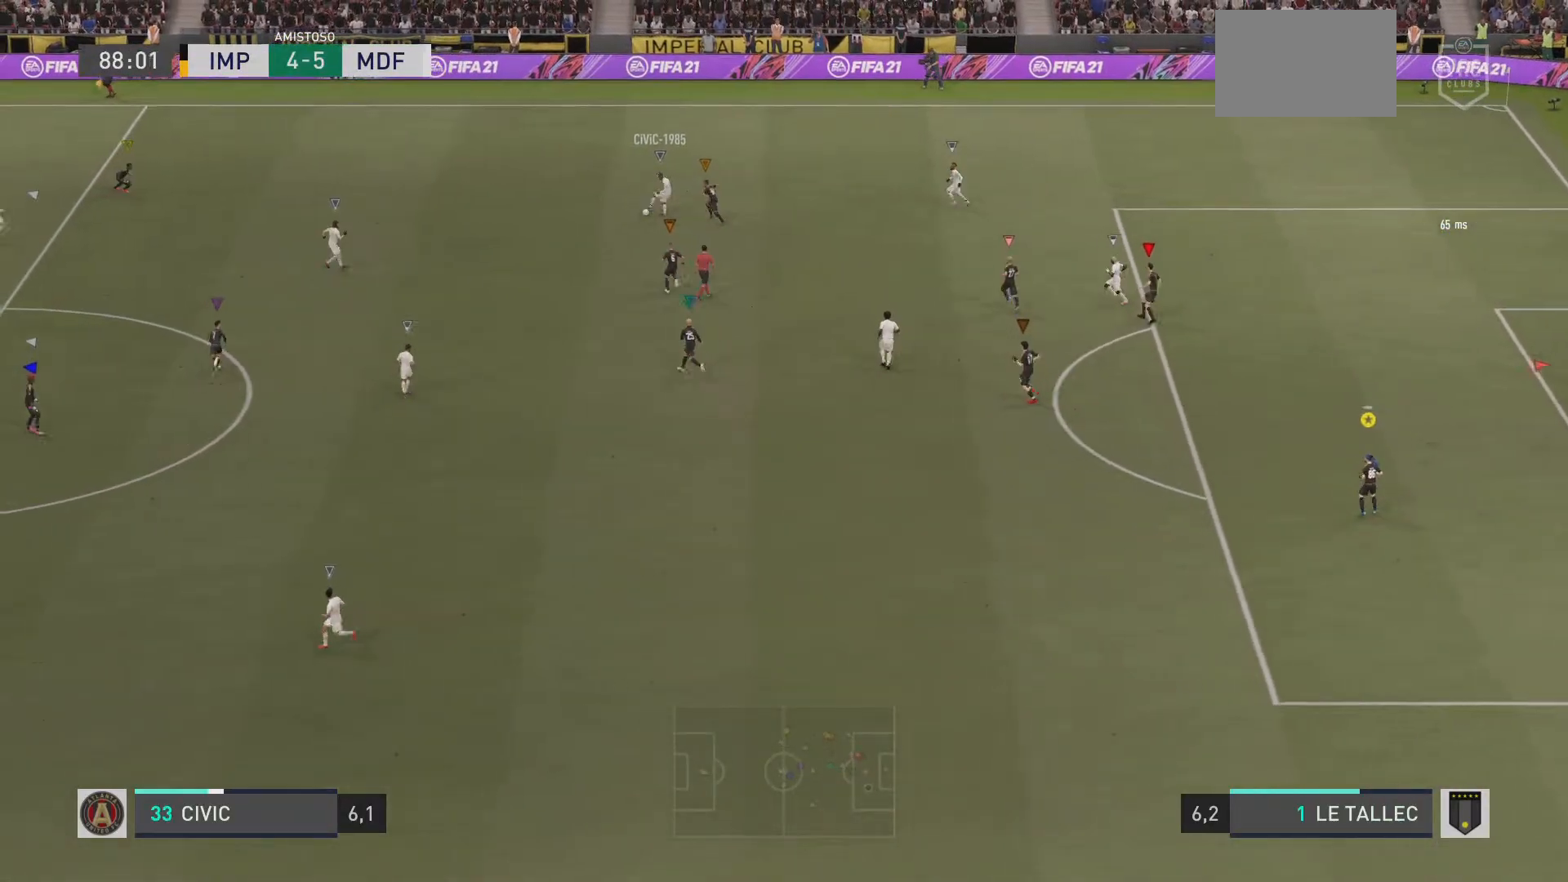
Gameplay with a controller (PlayStation layout); each line is a JSON object with the inputs held at the frame after it. "events" lists button and stick changes between this image and that frame as [ms after this image, input, new state], when the widget could be followed in between. Not read: L3 R3.
{"buttons": ["L2", "R1"], "left_stick": "up-left", "right_stick": "center", "events": [[66, "left_stick", "up-left"], [133, "L2", "down"]]}
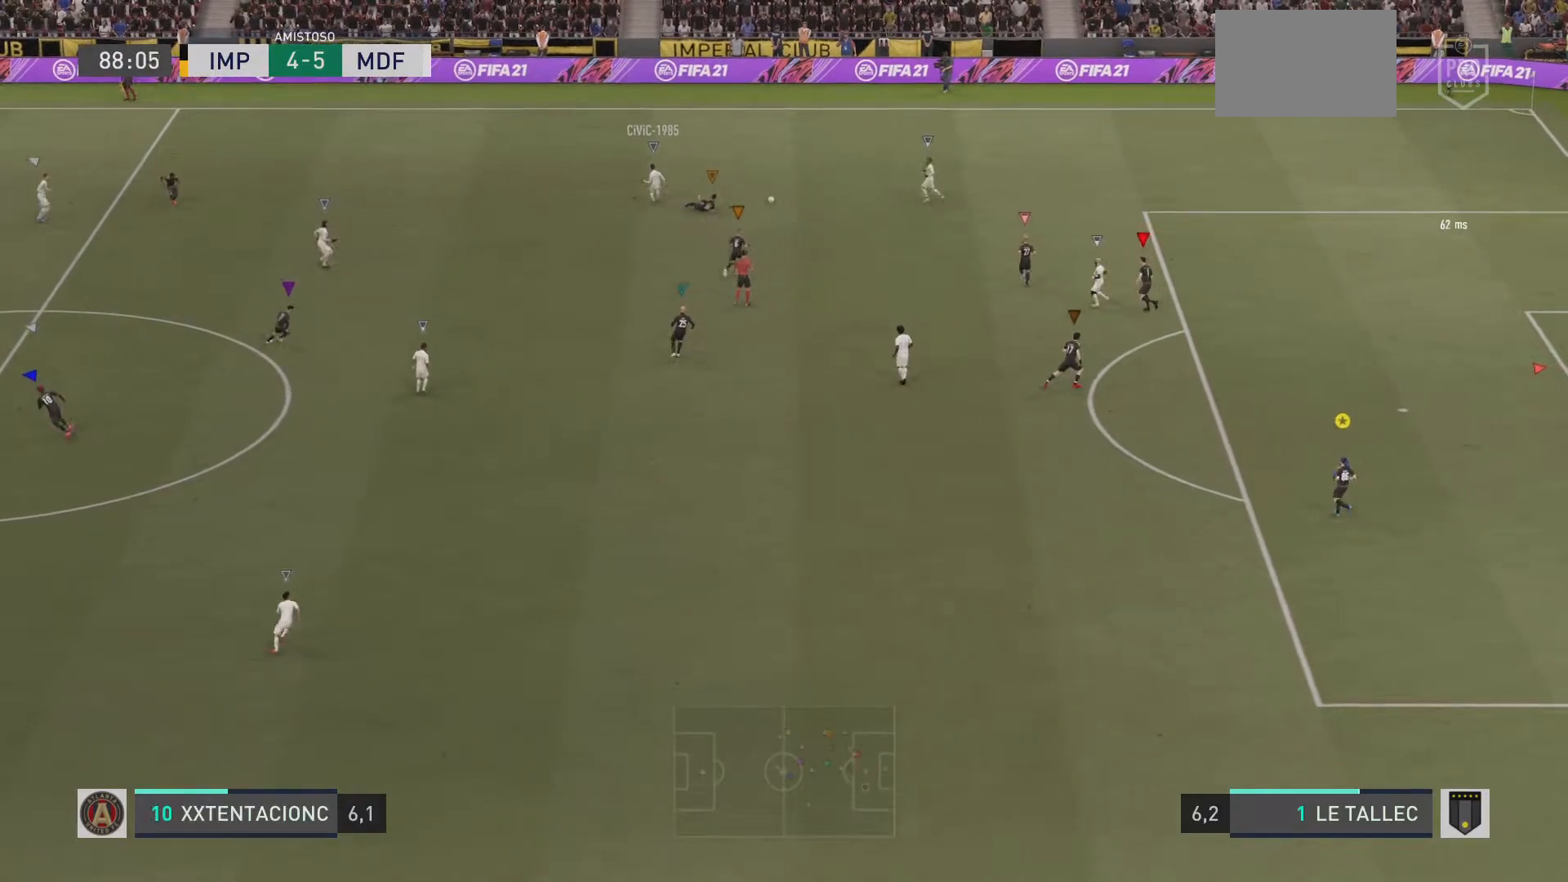
{"buttons": ["L2", "R1"], "left_stick": "up-right", "right_stick": "center", "events": [[501, "left_stick", "up-right"]]}
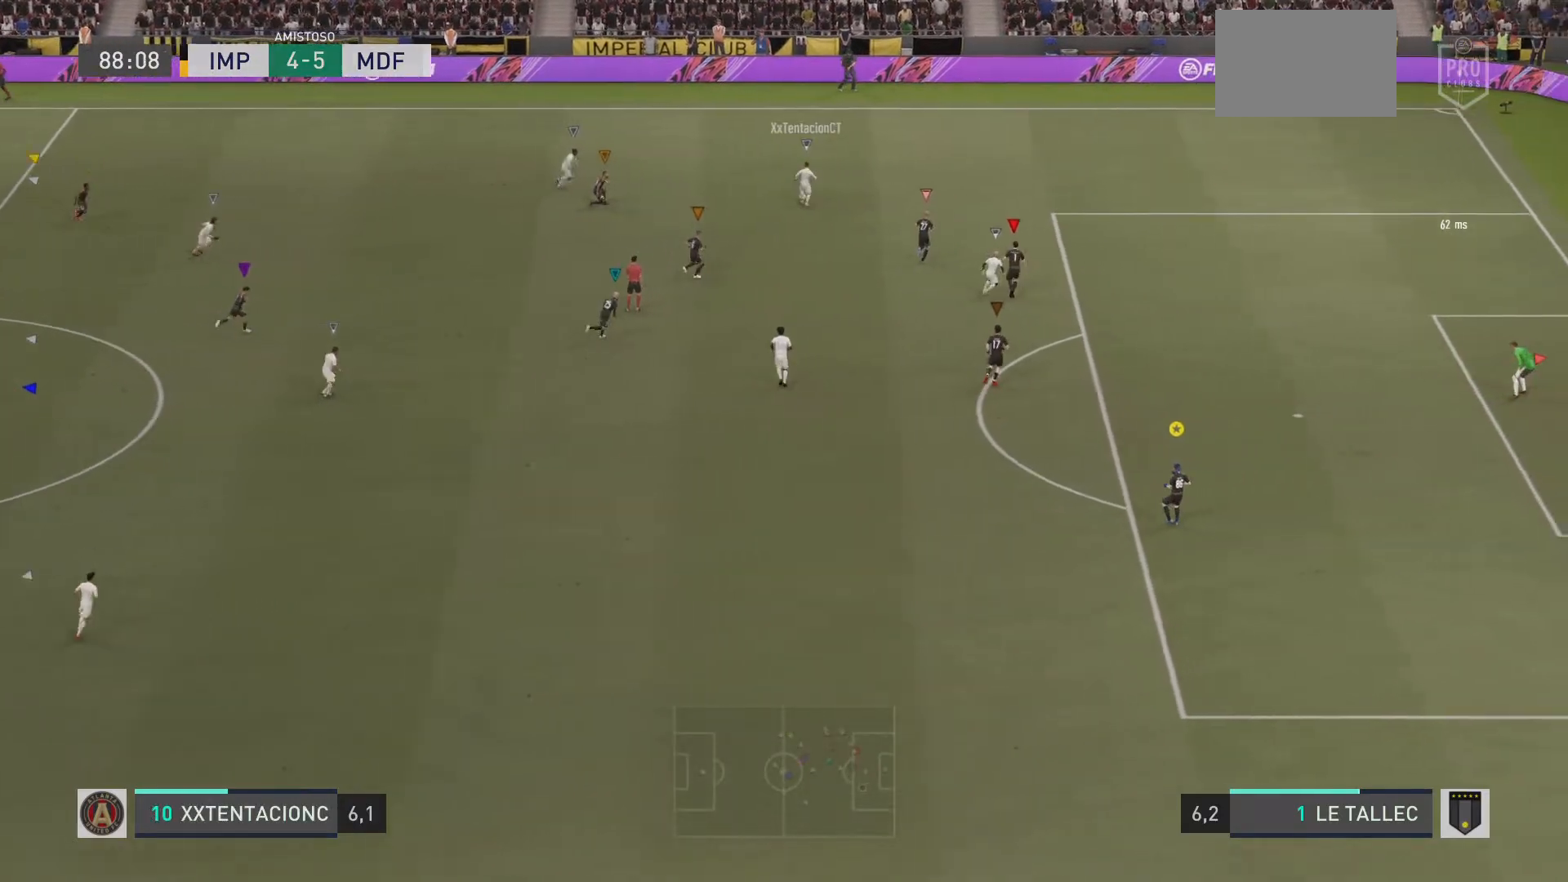
{"buttons": ["L2", "R1"], "left_stick": "right", "right_stick": "center", "events": [[417, "left_stick", "right"]]}
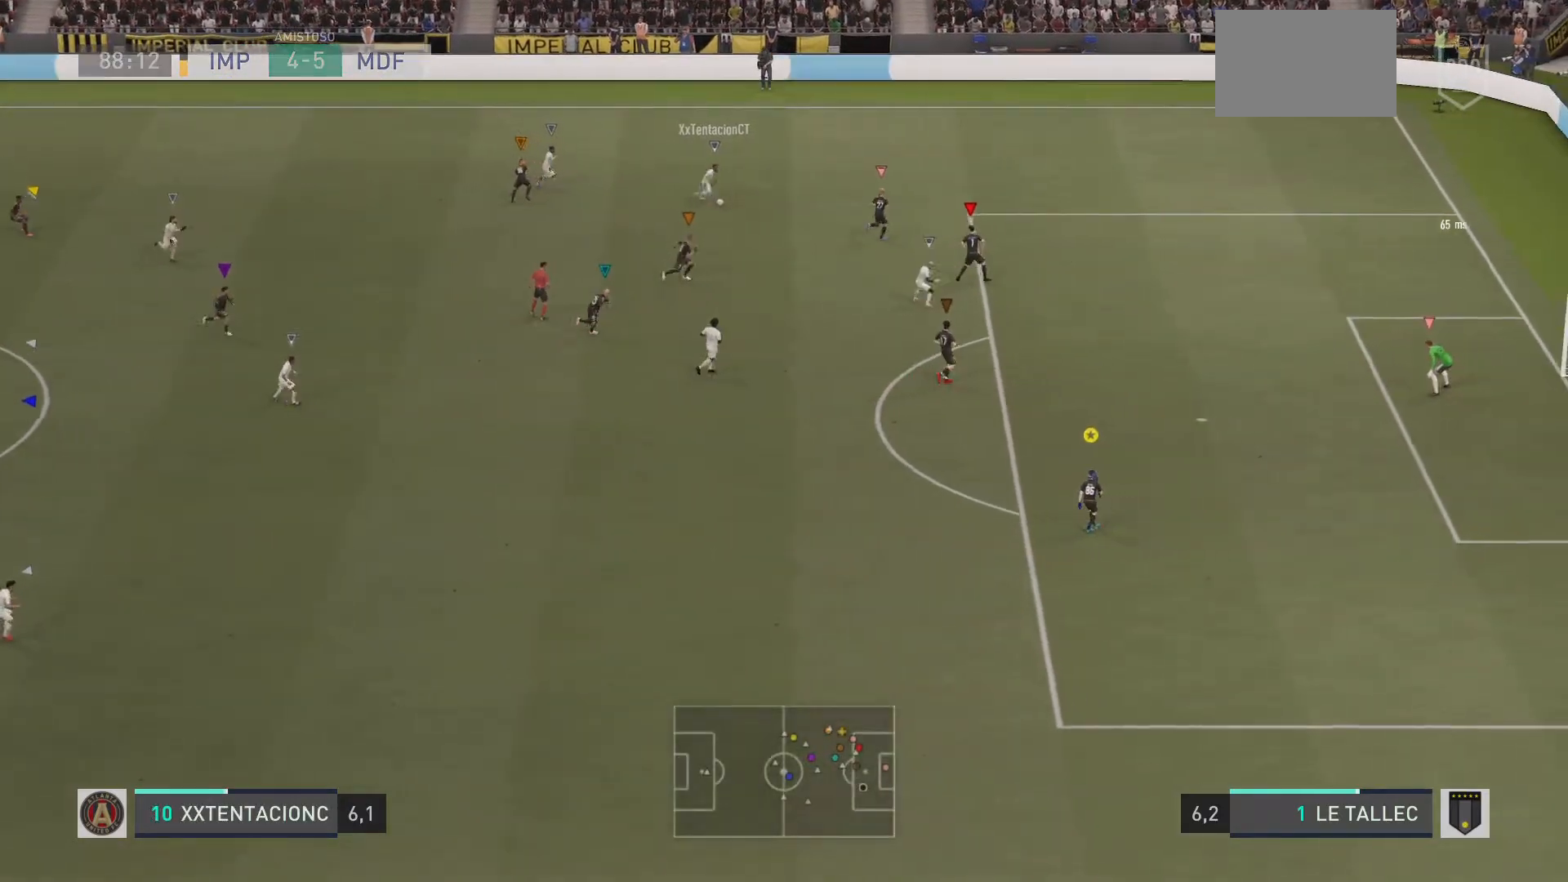
{"buttons": ["L2", "R1"], "left_stick": "down", "right_stick": "center", "events": [[17, "left_stick", "down-right"], [150, "left_stick", "down"]]}
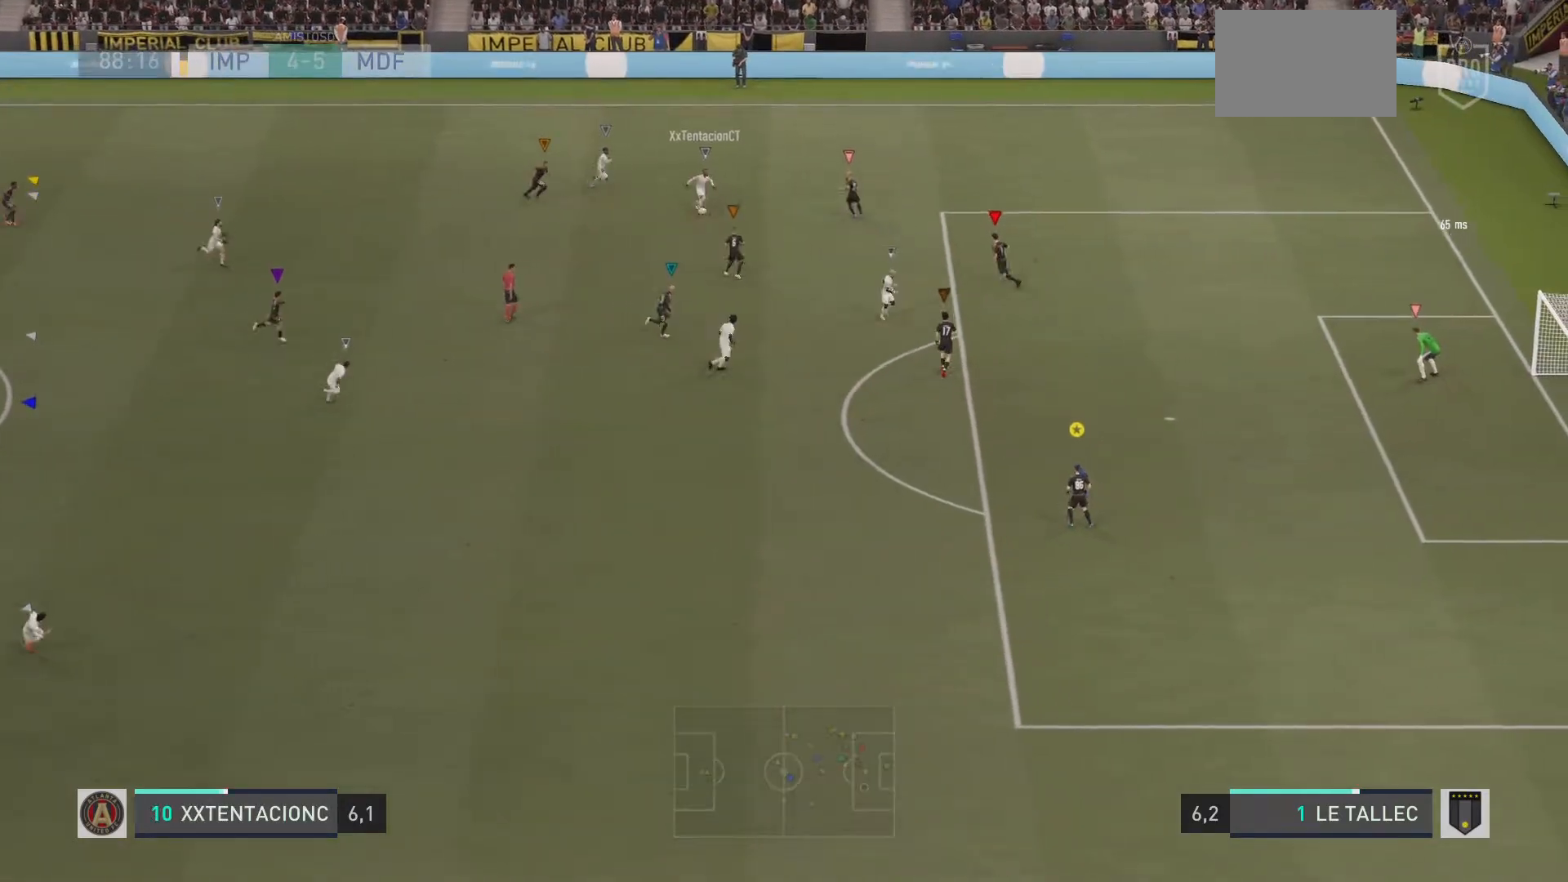
{"buttons": ["L2", "R1"], "left_stick": "down-right", "right_stick": "center", "events": [[483, "left_stick", "down-right"]]}
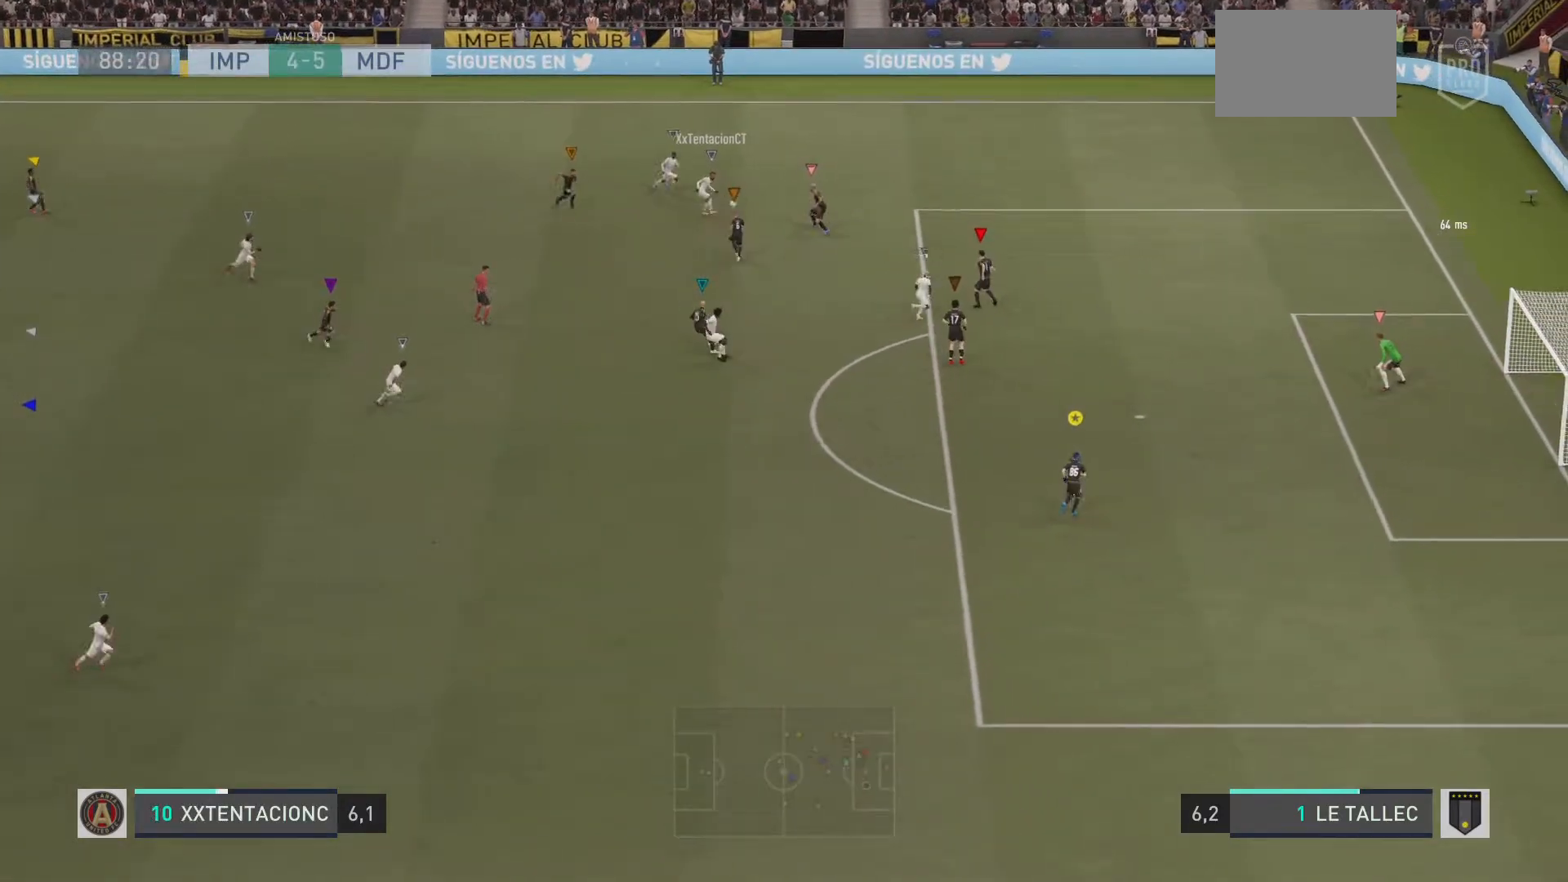
{"buttons": ["L2", "R1"], "left_stick": "up-right", "right_stick": "center", "events": [[84, "left_stick", "up-right"], [117, "R2", "down"], [167, "R2", "up"], [234, "R2", "down"], [300, "R2", "up"], [350, "R2", "down"], [467, "R2", "up"]]}
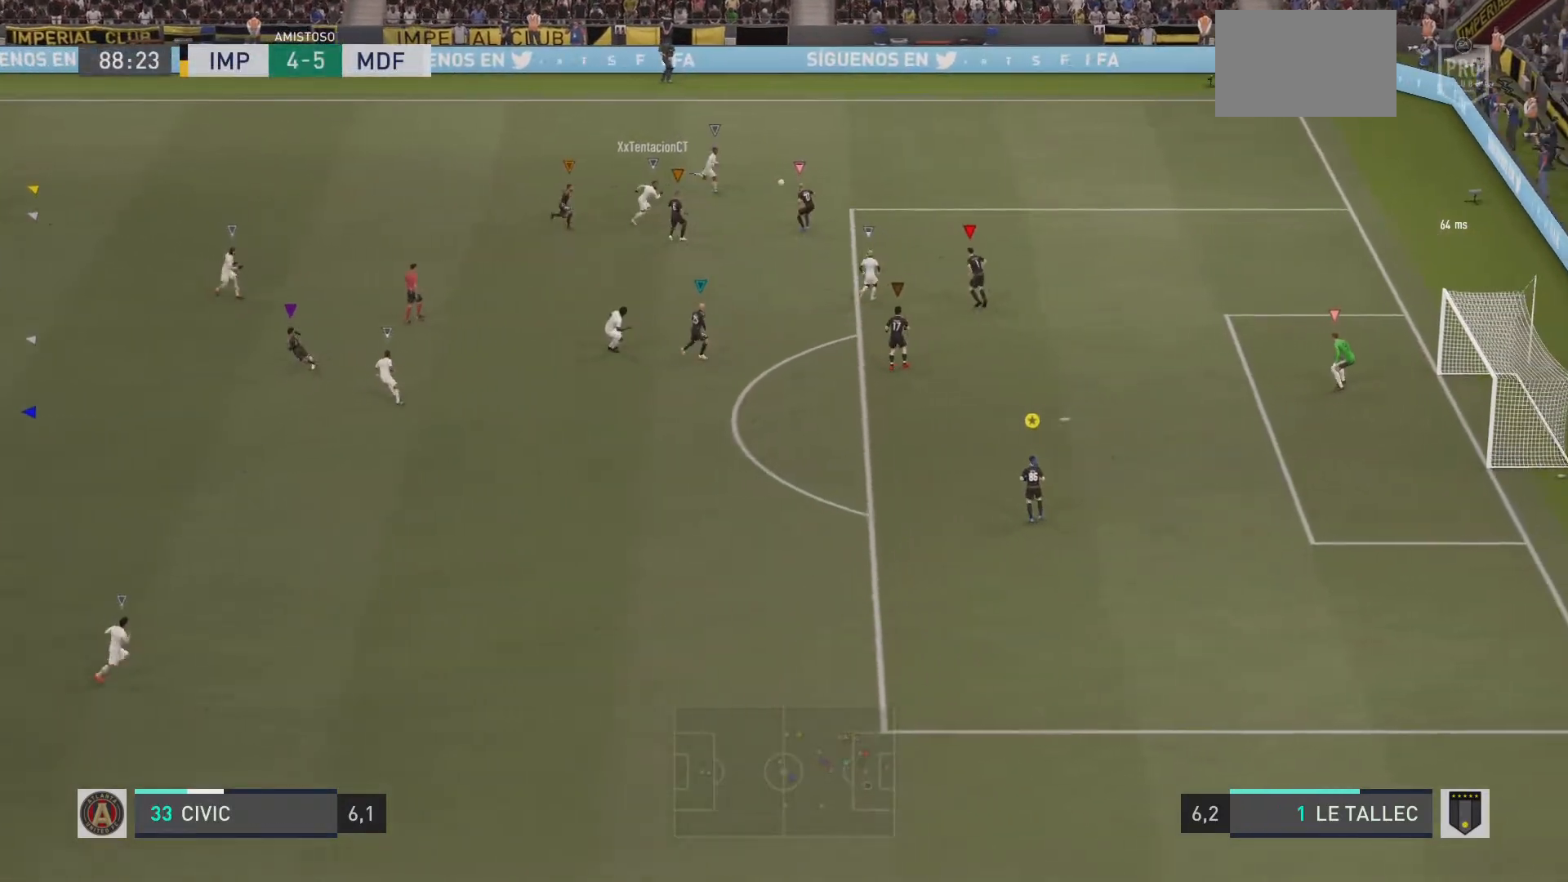
{"buttons": ["L2", "R1"], "left_stick": "up-right", "right_stick": "center", "events": [[350, "R2", "down"], [450, "R2", "up"]]}
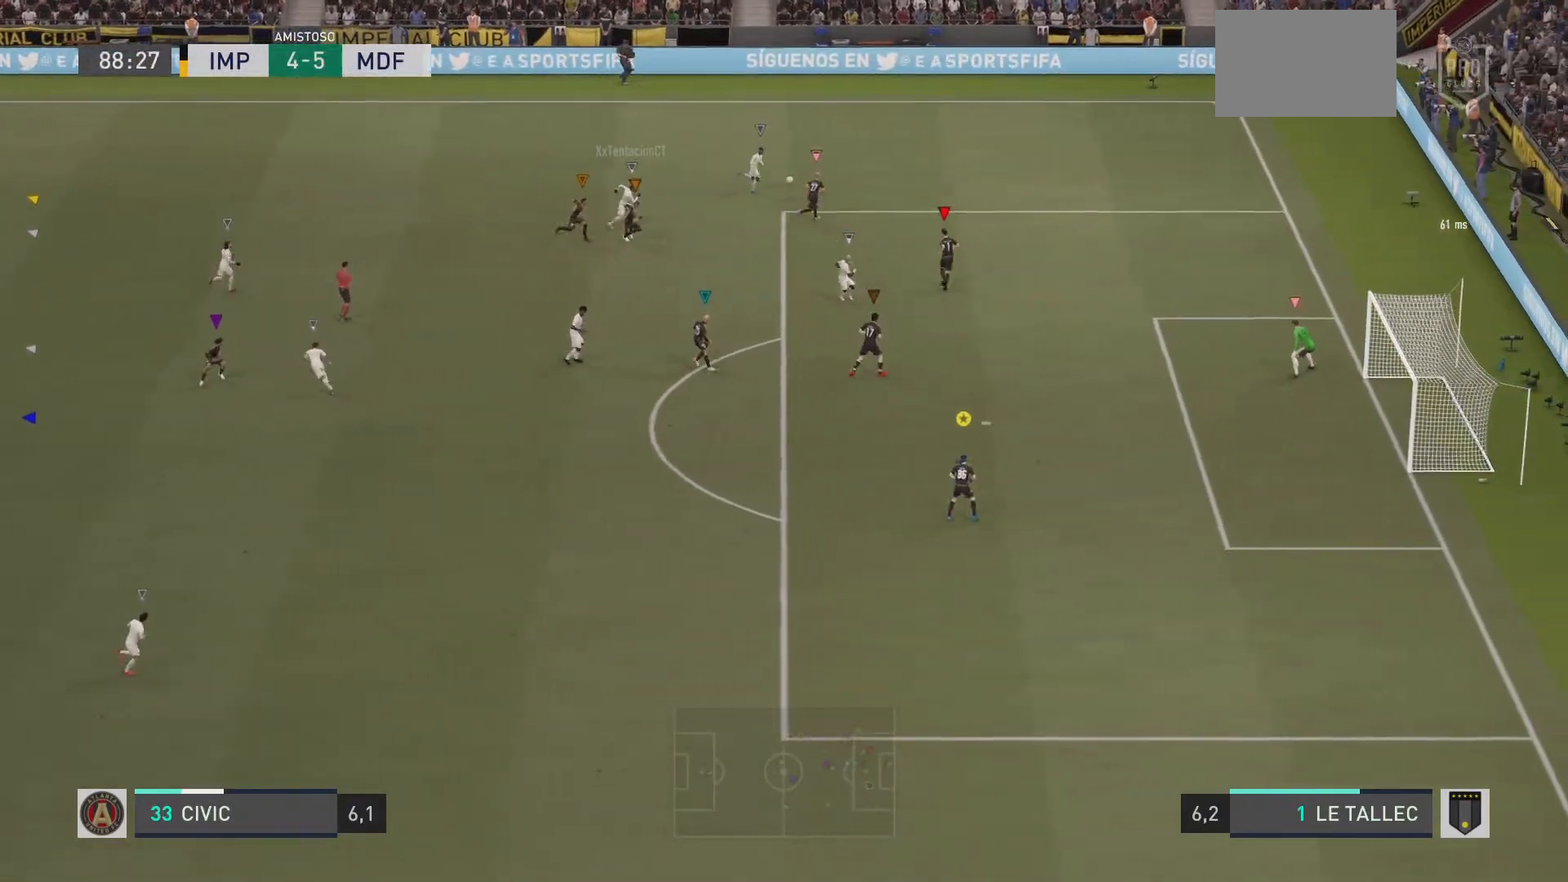
{"buttons": ["L2", "R1"], "left_stick": "down-left", "right_stick": "center"}
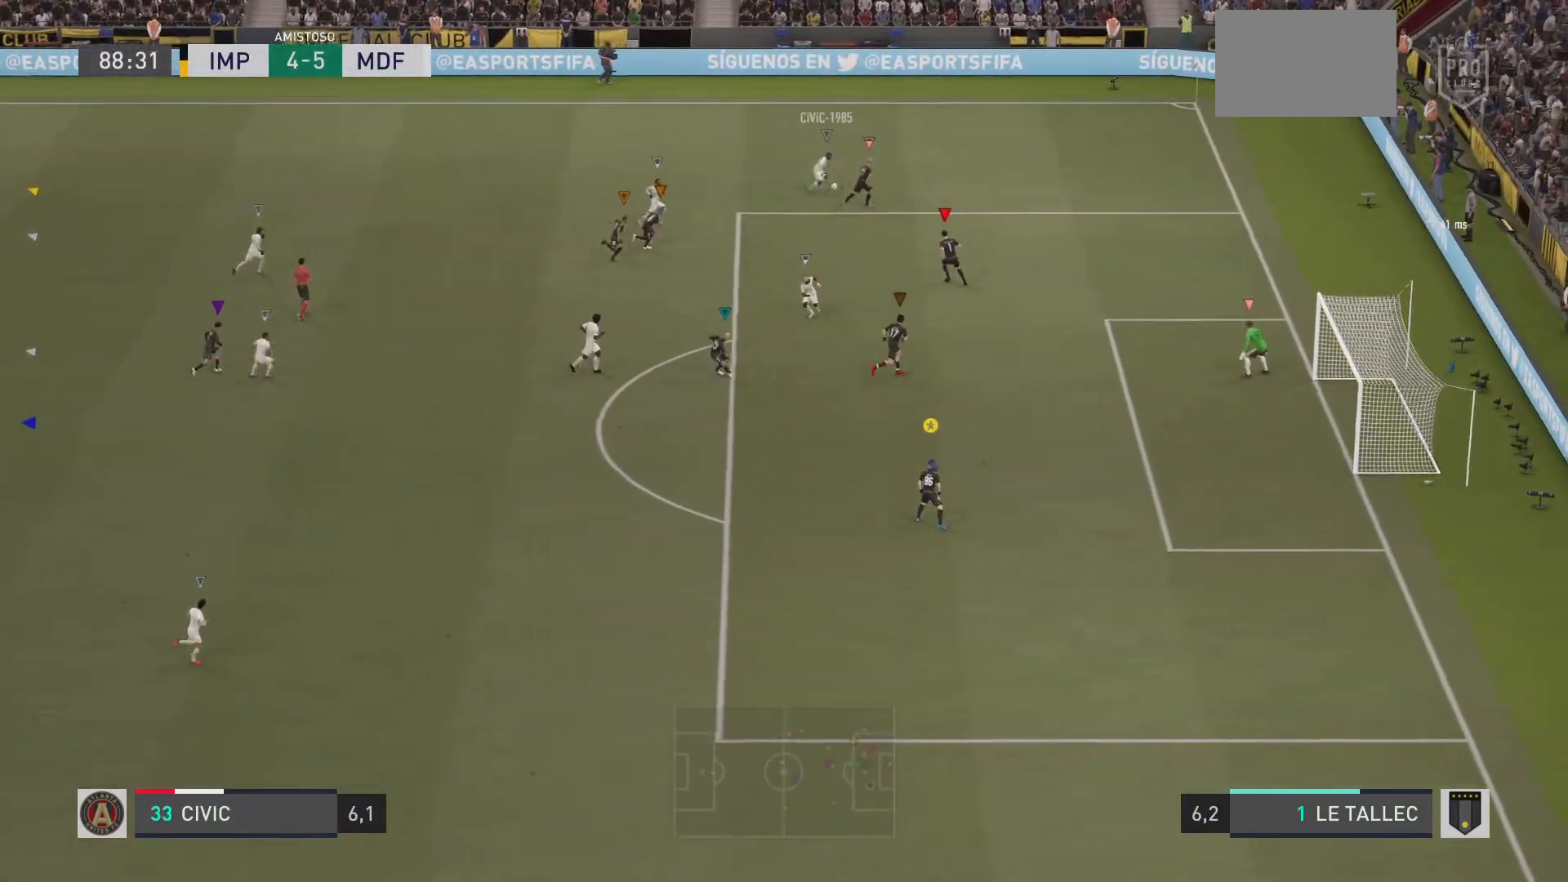
{"buttons": ["L2", "R1"], "left_stick": "center", "right_stick": "center", "events": [[267, "left_stick", "down-right"], [450, "left_stick", "center"]]}
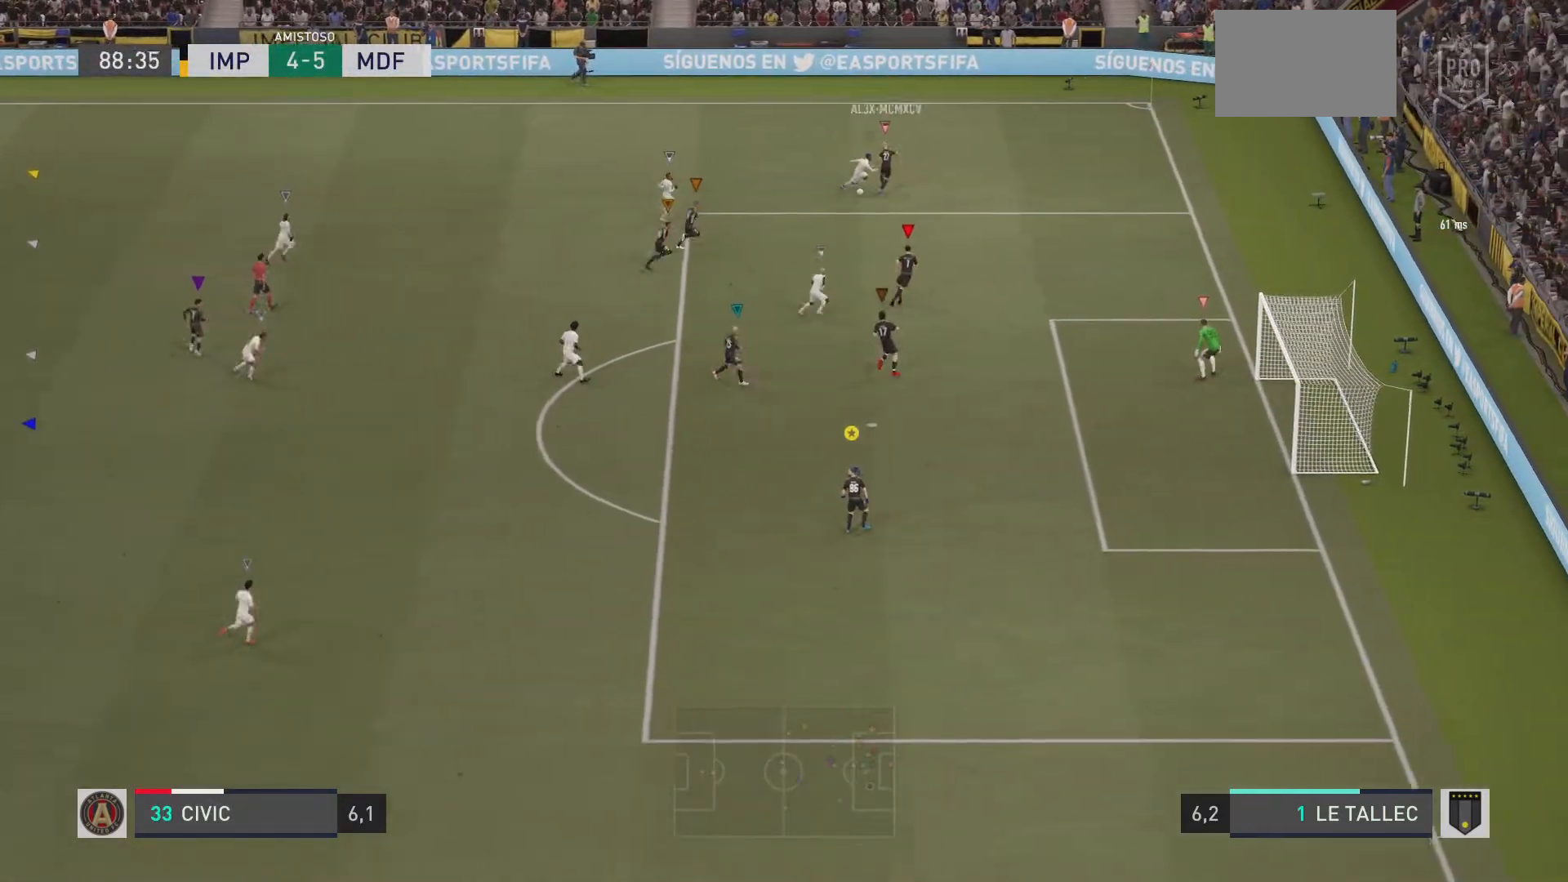
{"buttons": ["L2", "R1"], "left_stick": "up-right", "right_stick": "center", "events": [[50, "left_stick", "up"], [150, "left_stick", "up-left"], [284, "left_stick", "up-right"]]}
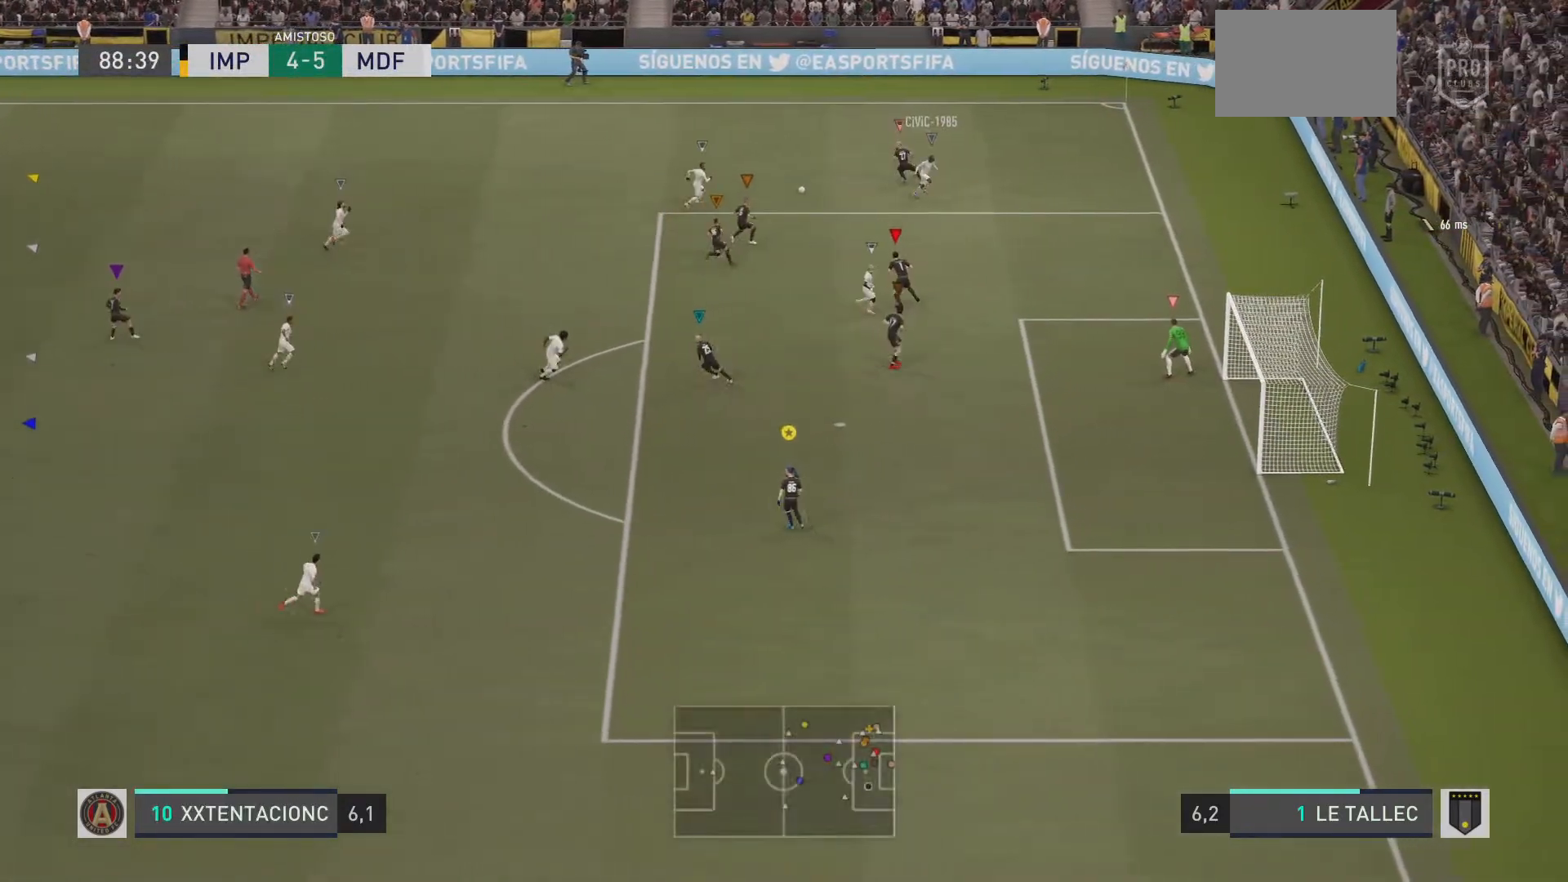
{"buttons": ["L2", "R1"], "left_stick": "center", "right_stick": "center", "events": [[50, "left_stick", "up"], [183, "left_stick", "up-left"], [383, "left_stick", "up"], [483, "left_stick", "center"]]}
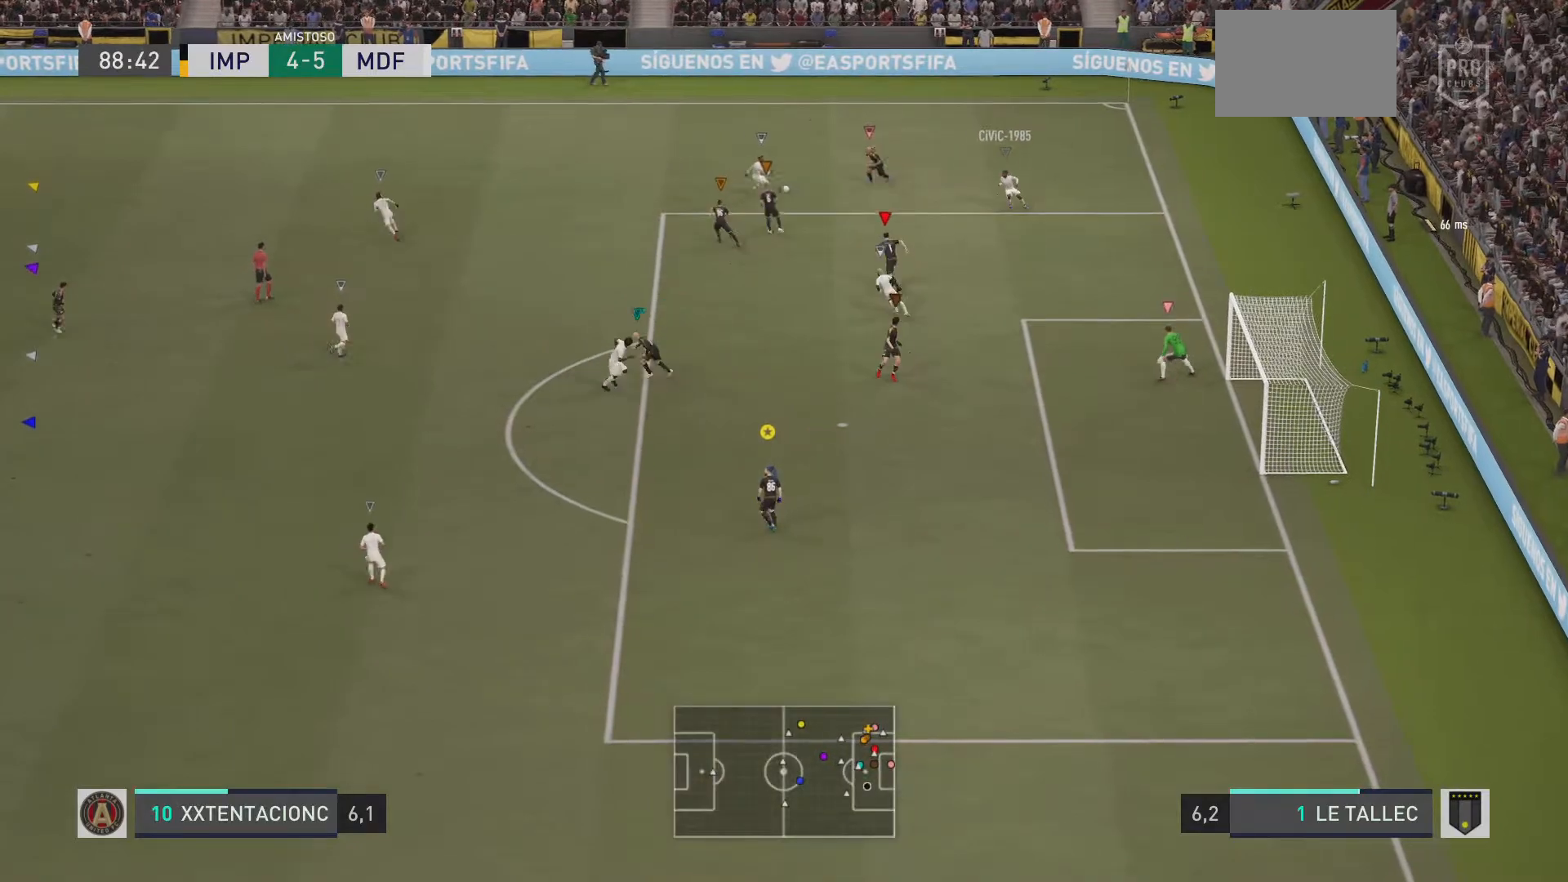
{"buttons": ["L2", "R1"], "left_stick": "center", "right_stick": "center", "events": []}
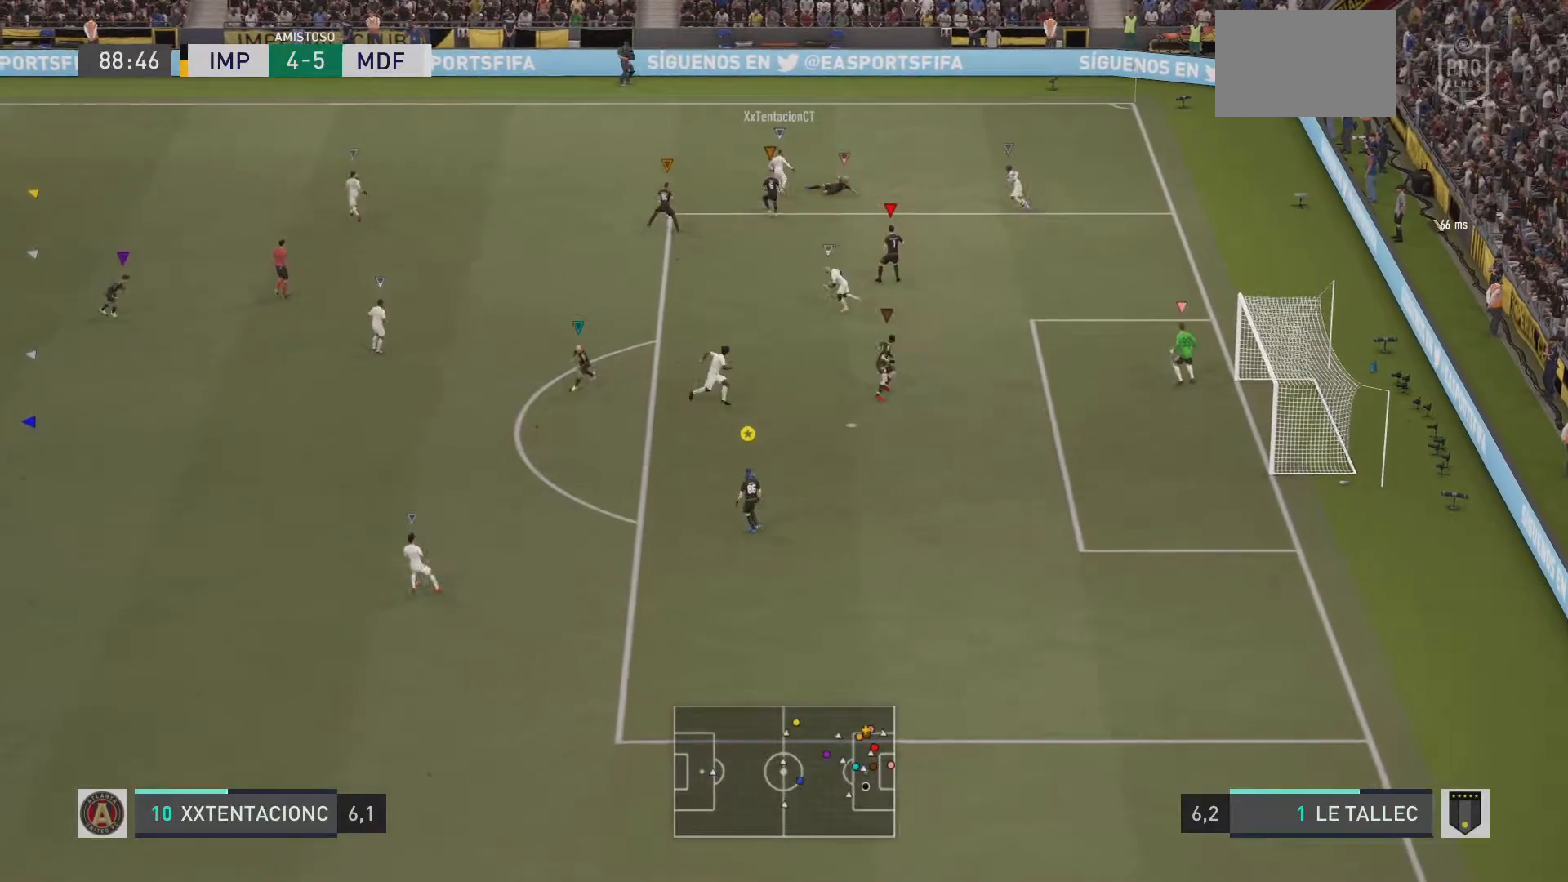
{"buttons": ["L2", "R1"], "left_stick": "left", "right_stick": "center", "events": [[100, "left_stick", "down-left"], [450, "left_stick", "left"]]}
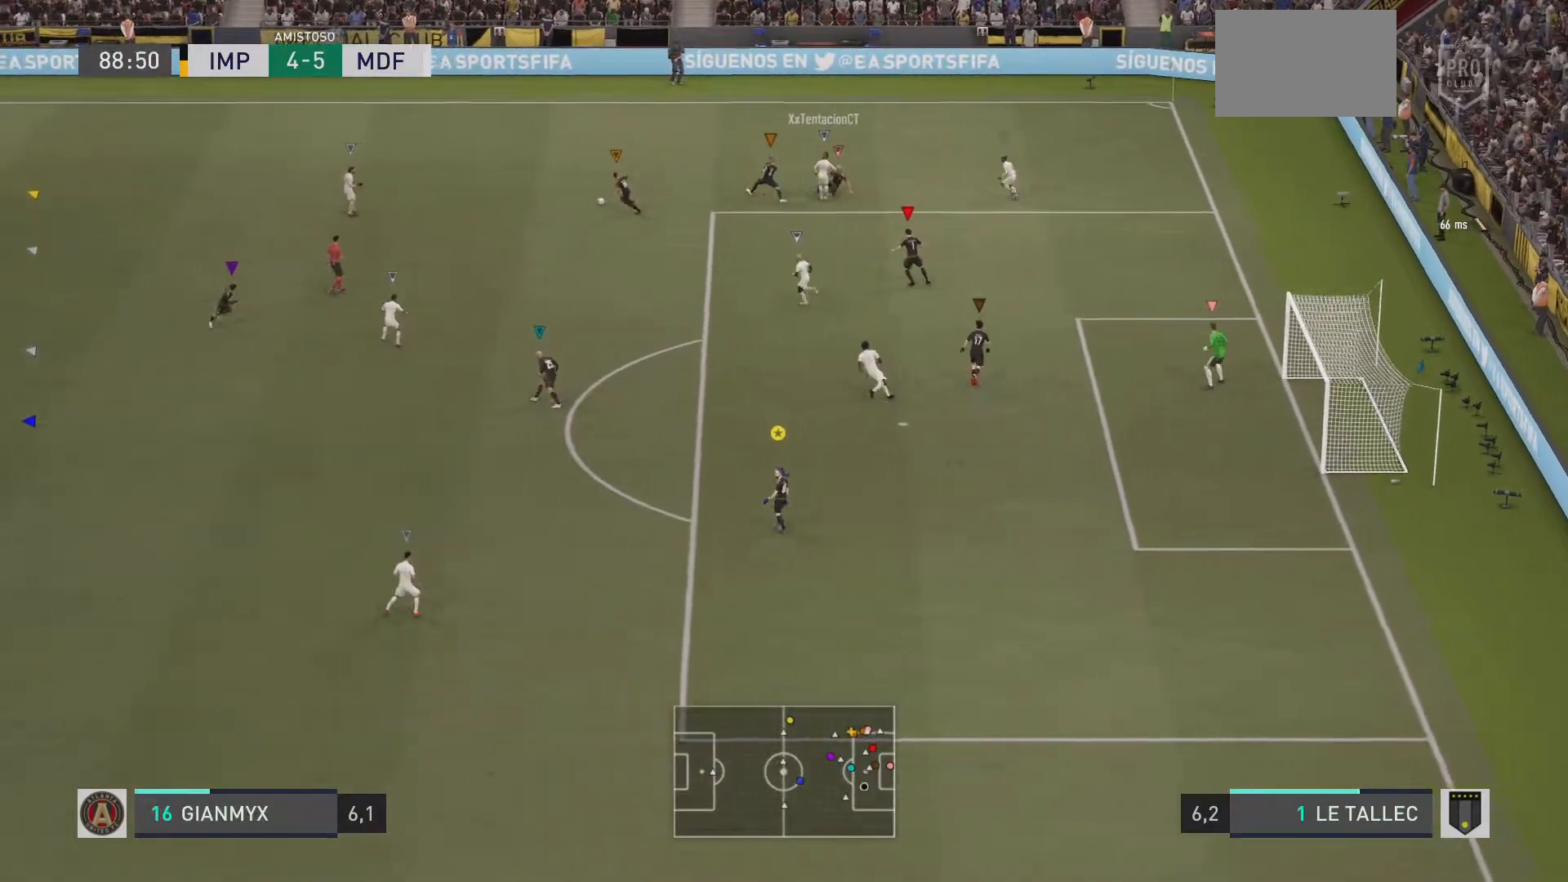
{"buttons": ["R1", "R2"], "left_stick": "left", "right_stick": "center", "events": [[217, "L2", "up"], [300, "R2", "down"], [350, "R2", "up"], [467, "R2", "down"]]}
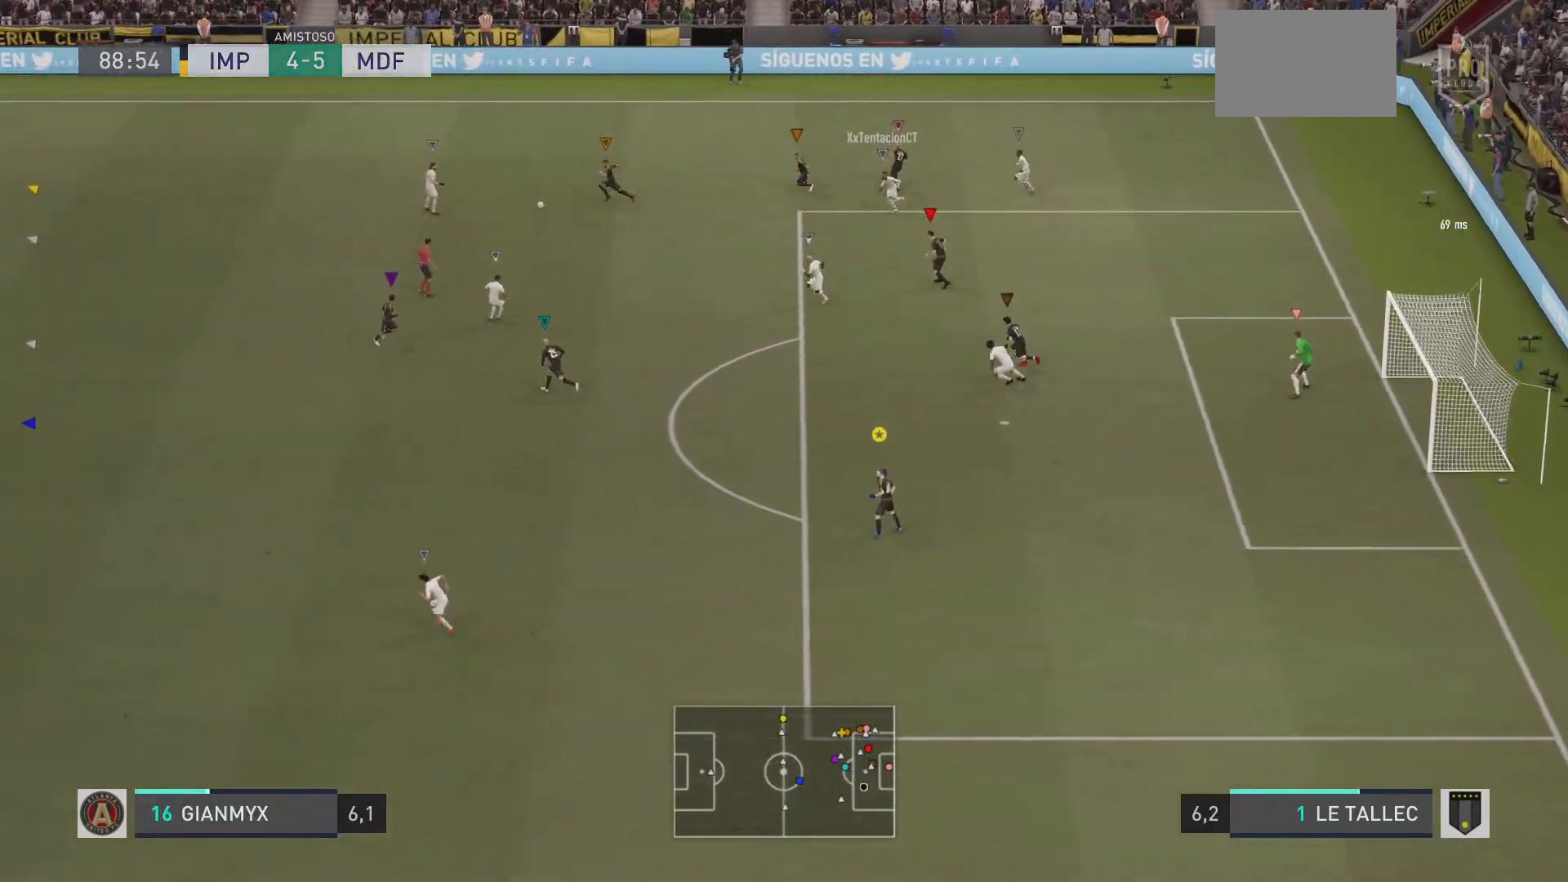
{"buttons": ["R1"], "left_stick": "left", "right_stick": "center", "events": [[50, "R2", "up"], [250, "R2", "down"], [333, "R2", "up"]]}
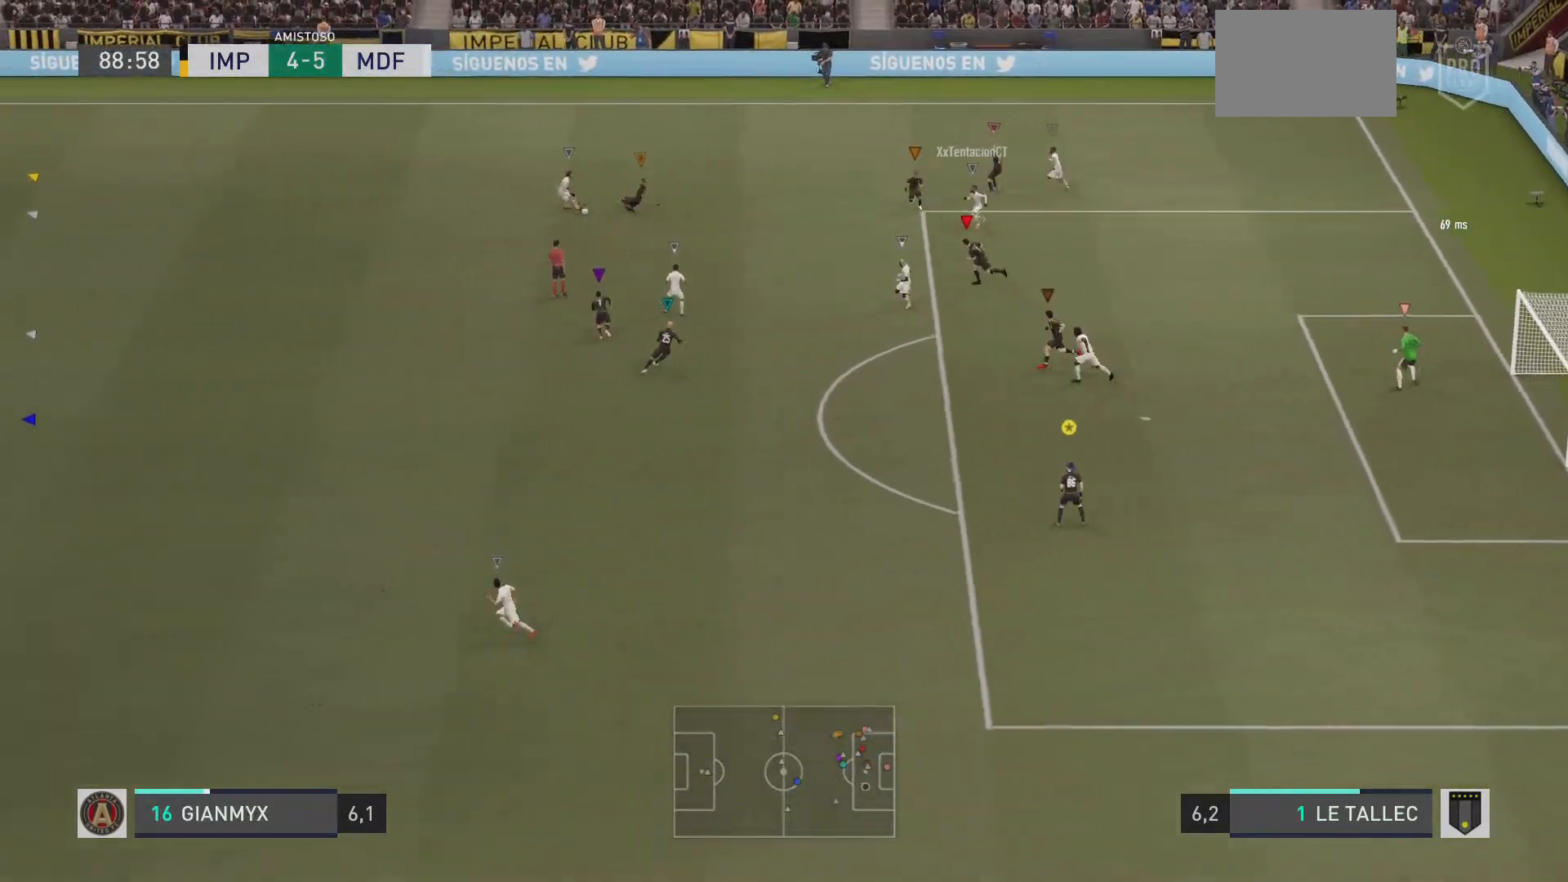
{"buttons": ["L2", "R1"], "left_stick": "down-left", "right_stick": "center", "events": [[150, "L2", "down"], [484, "left_stick", "down-left"]]}
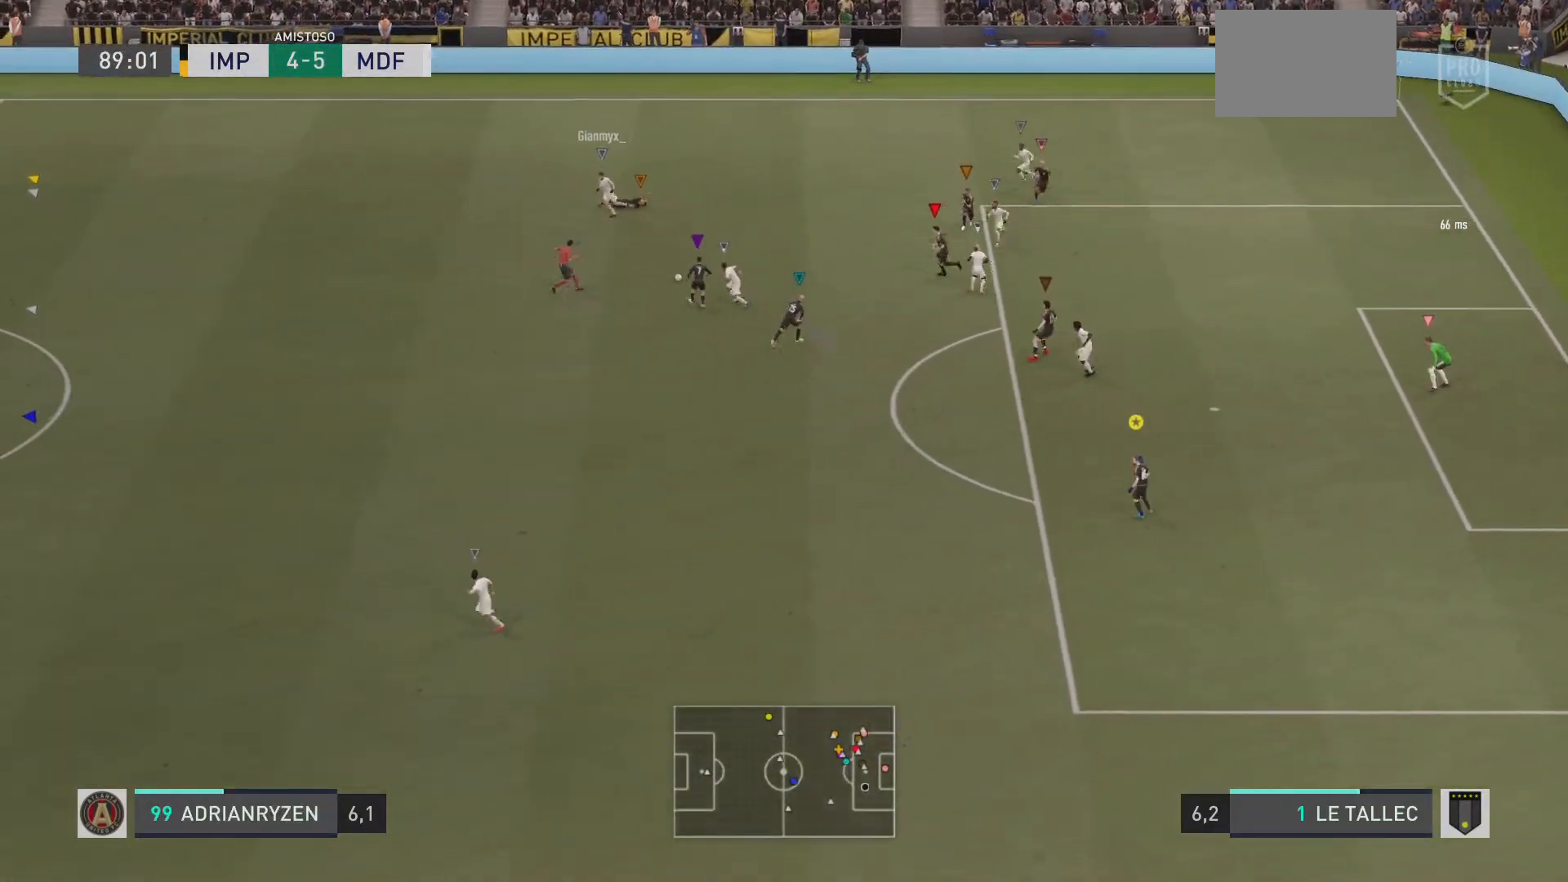
{"buttons": ["L2", "R1"], "left_stick": "left", "right_stick": "center", "events": [[116, "left_stick", "down"], [317, "left_stick", "down-left"], [483, "left_stick", "left"]]}
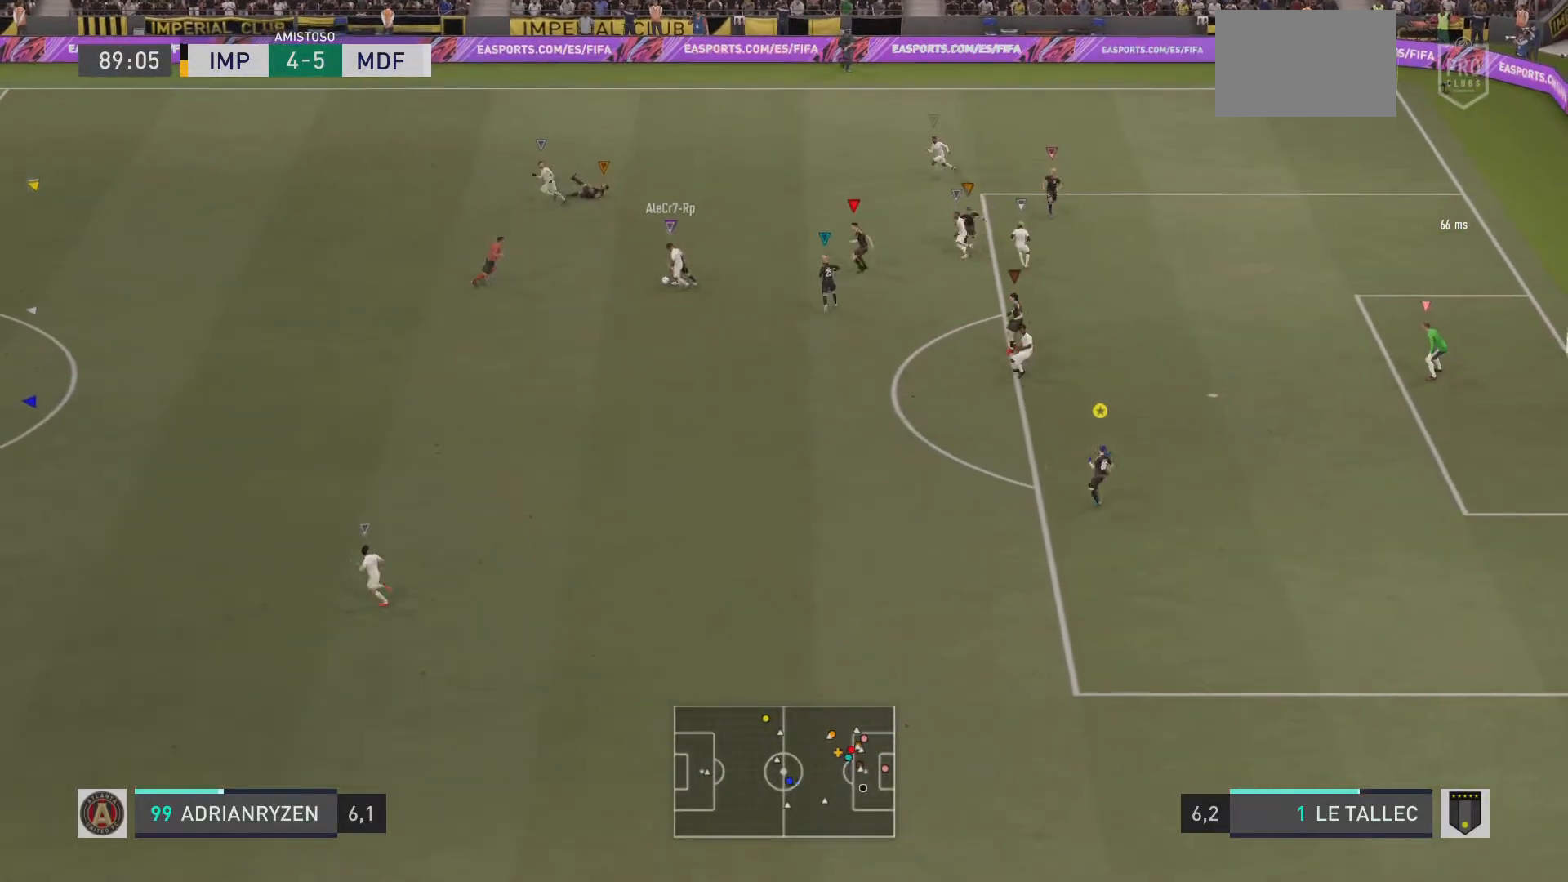
{"buttons": ["R1"], "left_stick": "down-left", "right_stick": "center", "events": [[300, "left_stick", "down-left"], [417, "L2", "up"]]}
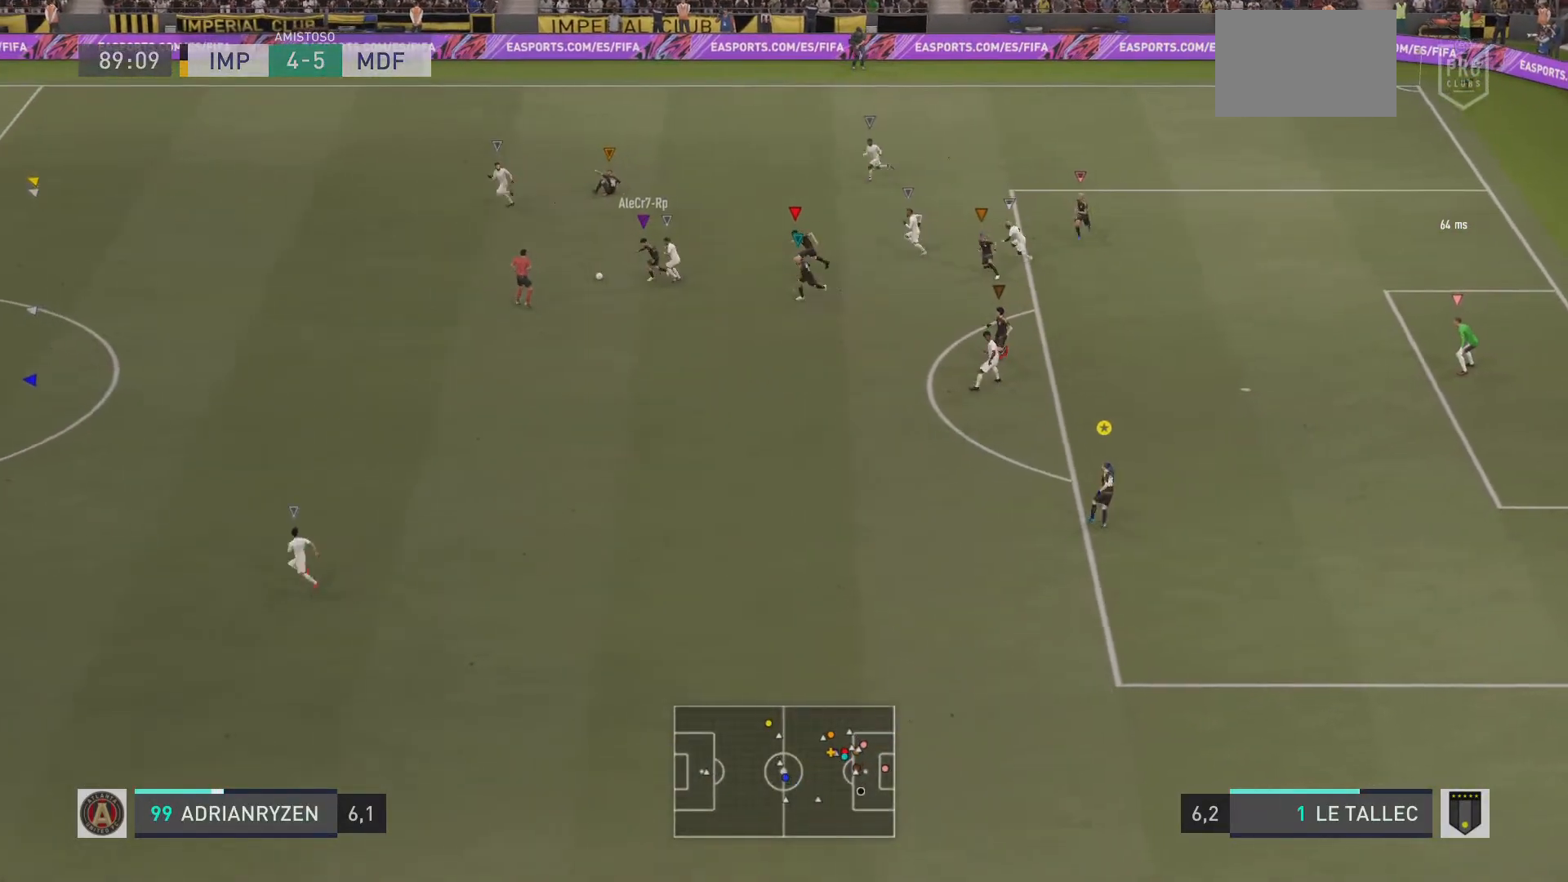
{"buttons": ["R1", "R2"], "left_stick": "left", "right_stick": "center", "events": [[233, "left_stick", "left"], [267, "R2", "down"]]}
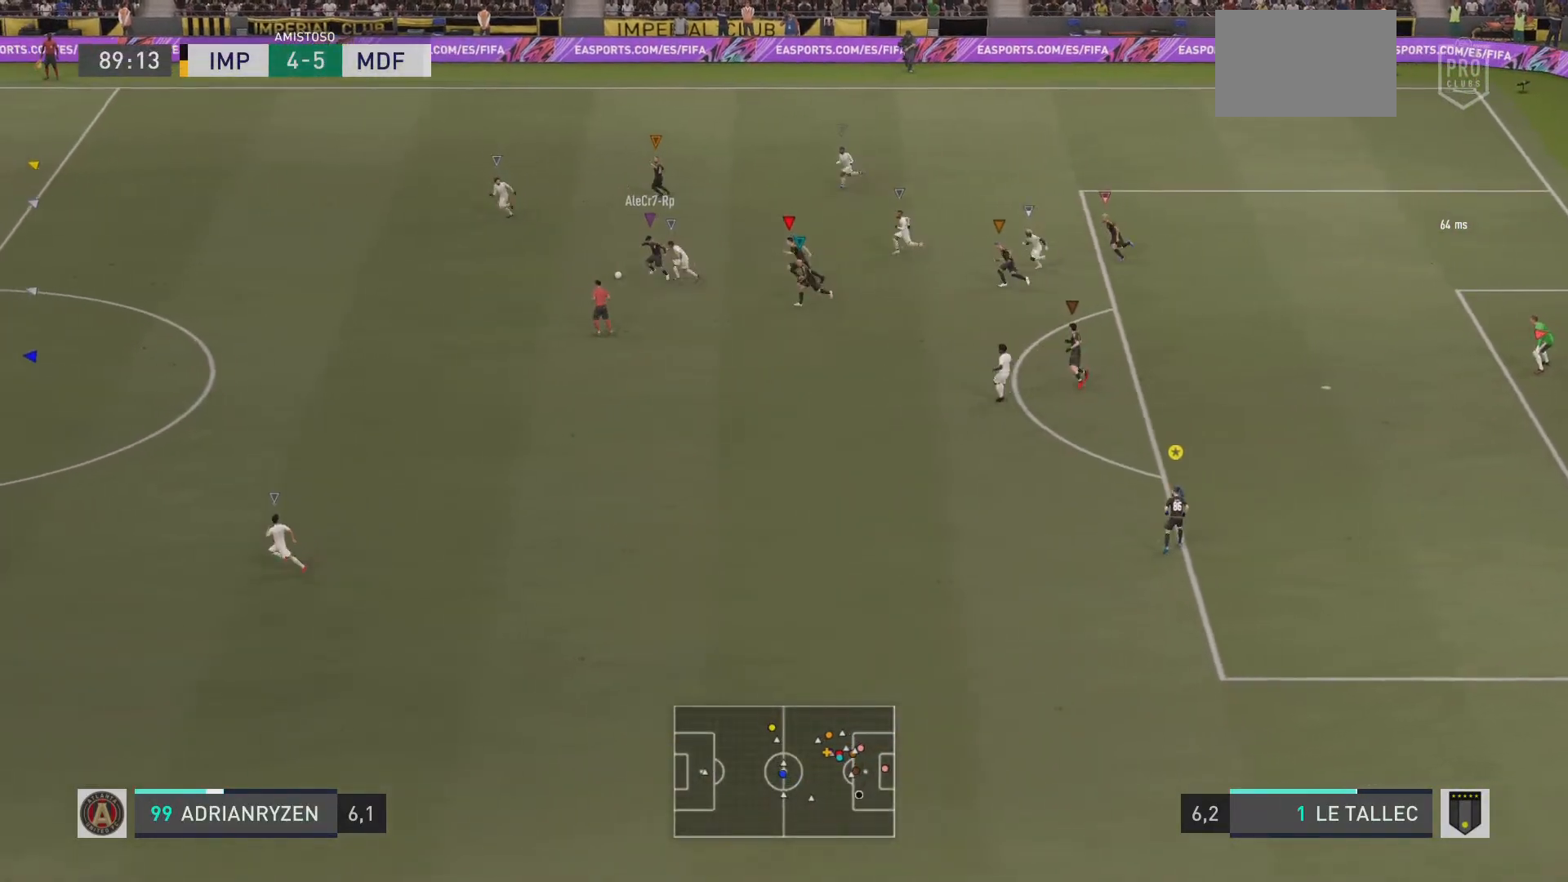
{"buttons": ["R1"], "left_stick": "left", "right_stick": "center", "events": [[17, "R2", "up"], [151, "R2", "down"], [201, "R2", "up"]]}
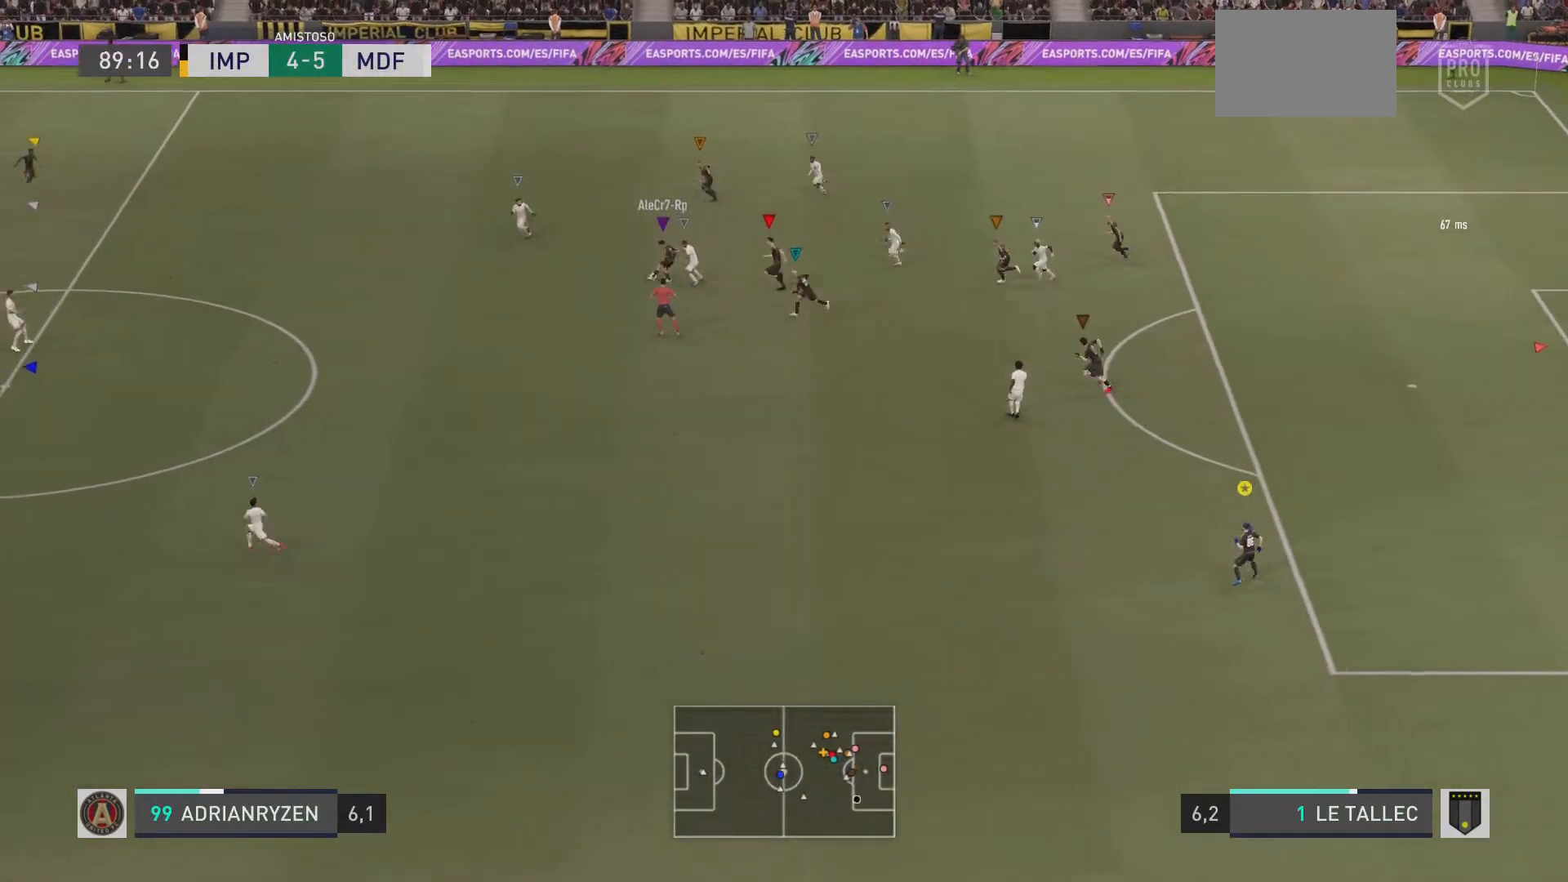
{"buttons": ["R1"], "left_stick": "left", "right_stick": "center", "events": [[400, "R2", "down"], [467, "R2", "up"]]}
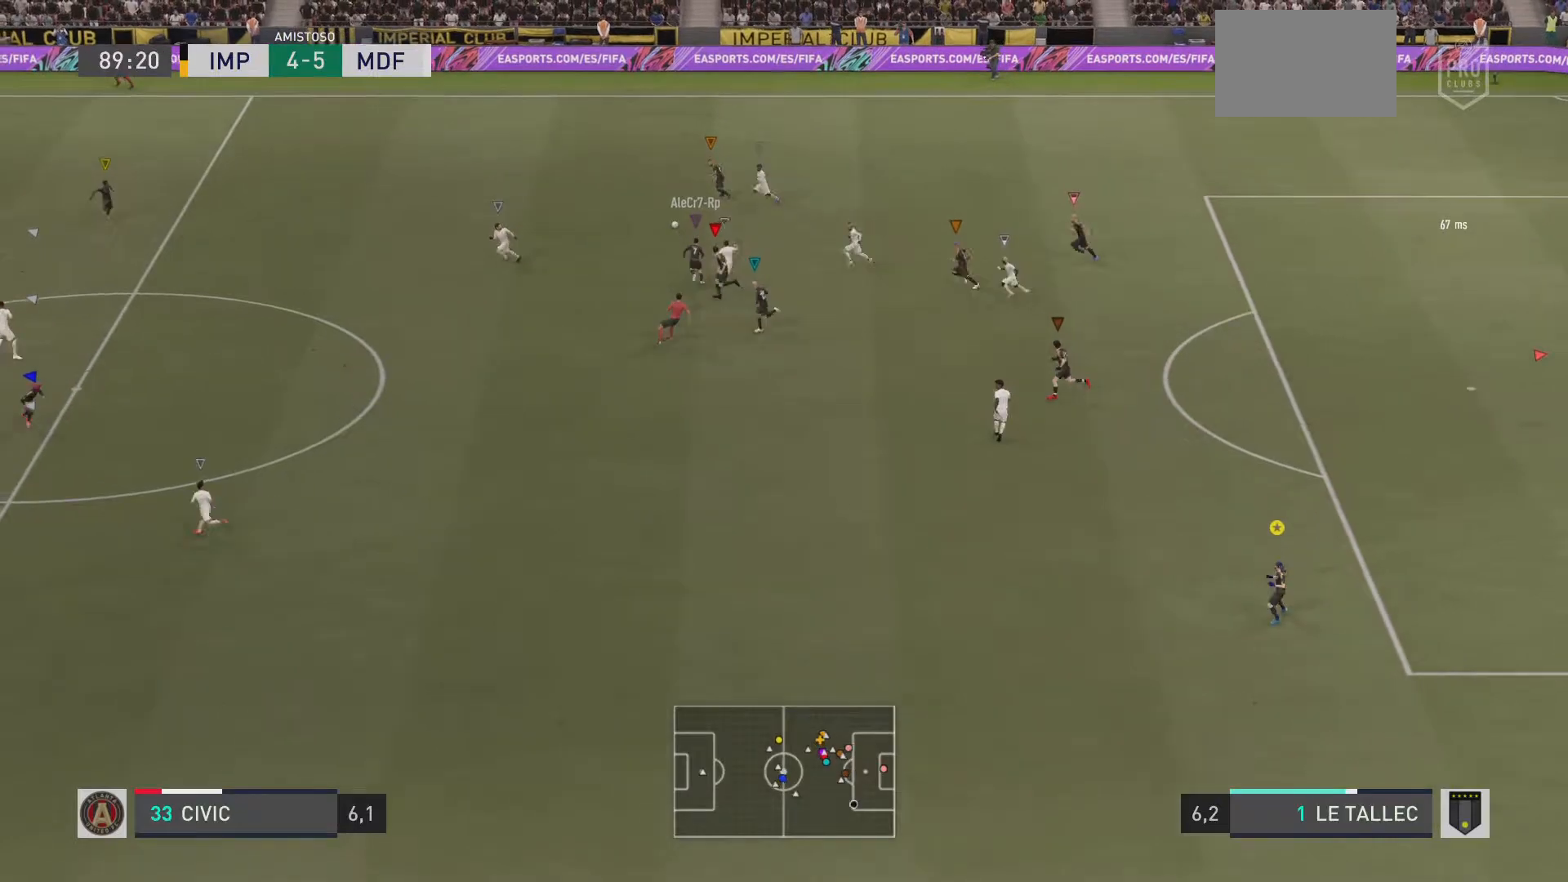
{"buttons": ["R1"], "left_stick": "left", "right_stick": "center", "events": []}
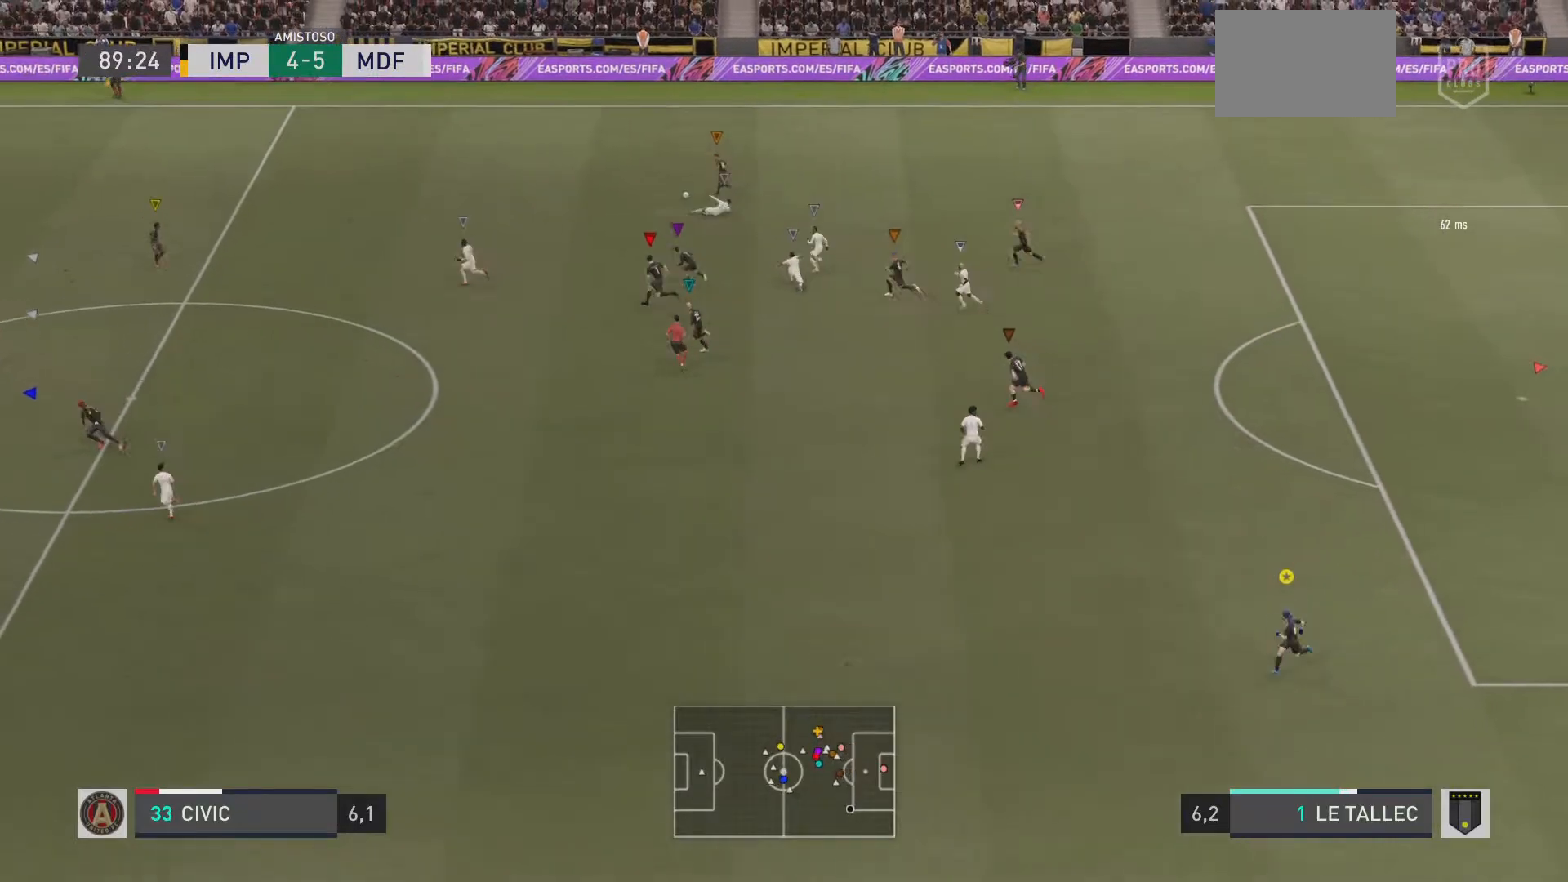
{"buttons": [], "left_stick": "left", "right_stick": "center", "events": [[317, "R2", "down"], [367, "R2", "up"], [484, "R1", "up"]]}
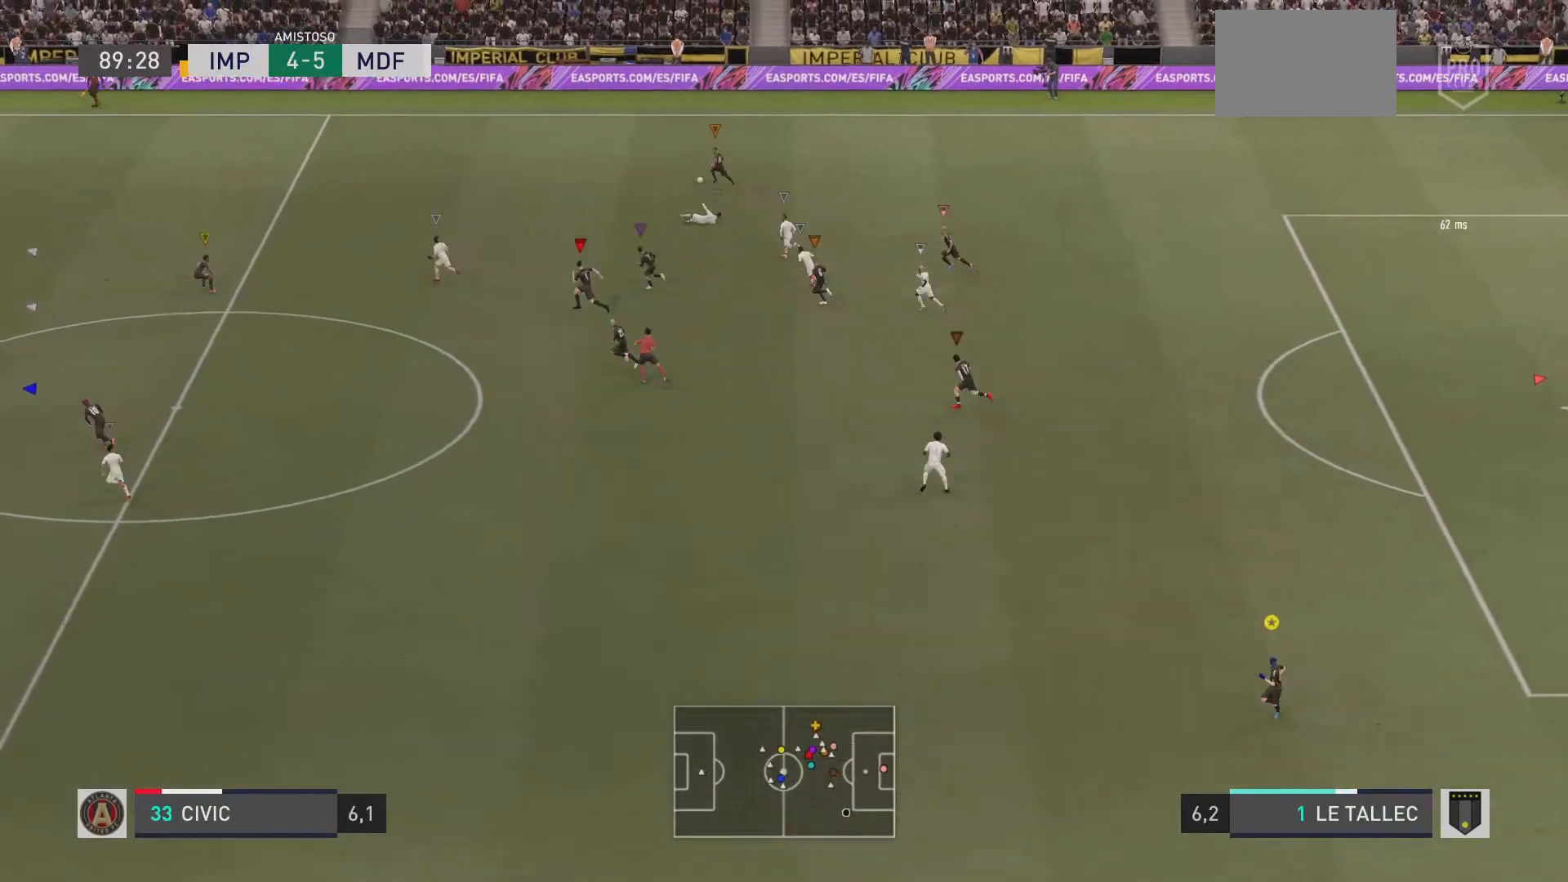
{"buttons": ["R1"], "left_stick": "left", "right_stick": "center"}
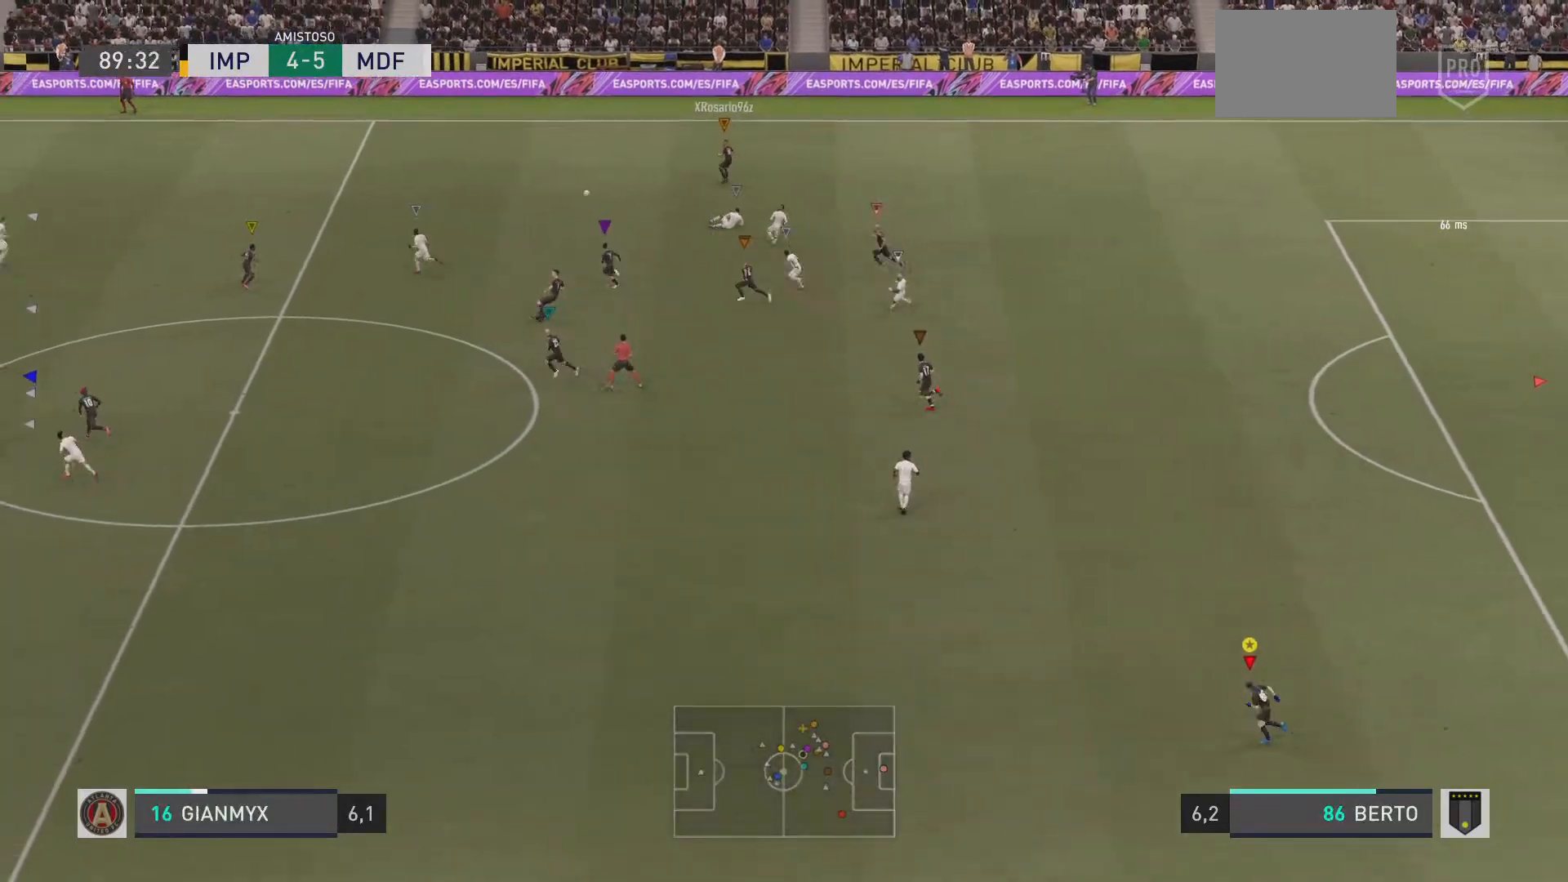
{"buttons": ["R1"], "left_stick": "left", "right_stick": "center", "events": []}
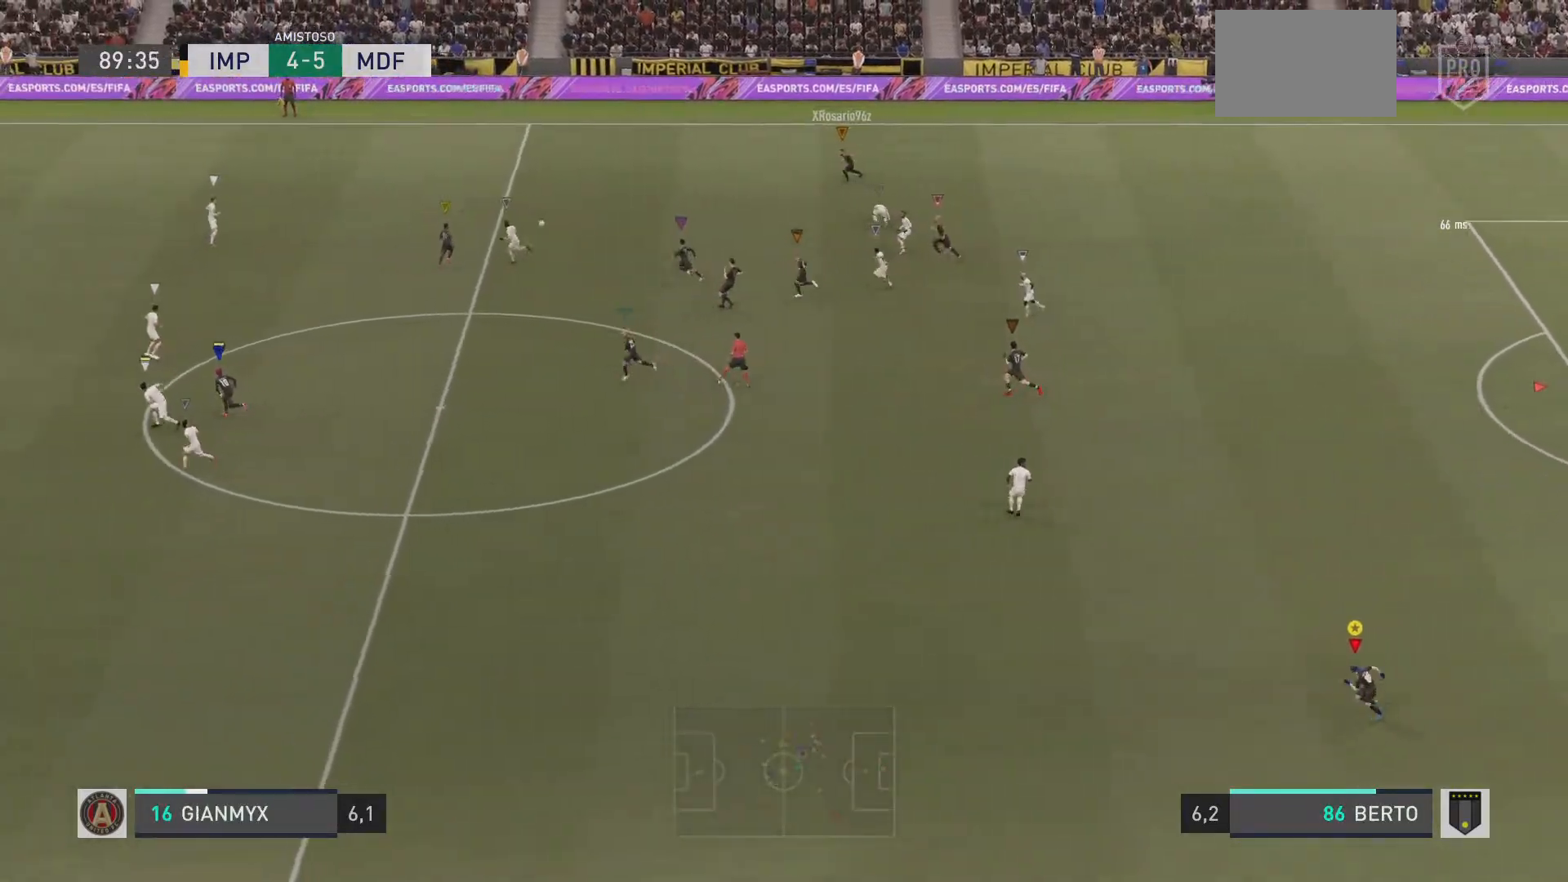
{"buttons": ["R1"], "left_stick": "left", "right_stick": "center", "events": []}
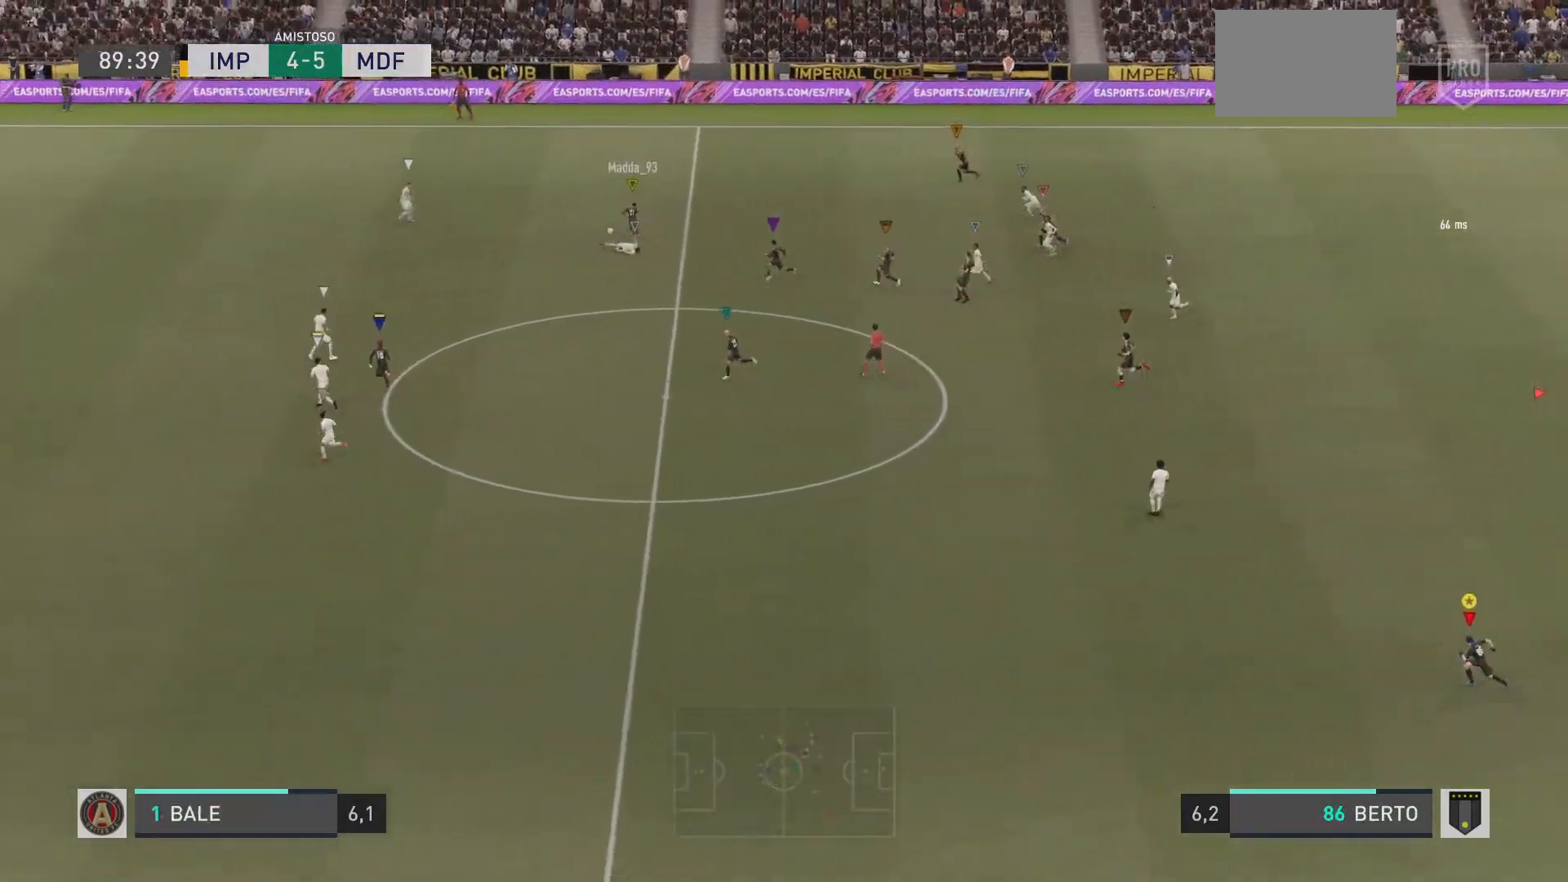
{"buttons": ["R1"], "left_stick": "left", "right_stick": "center", "events": []}
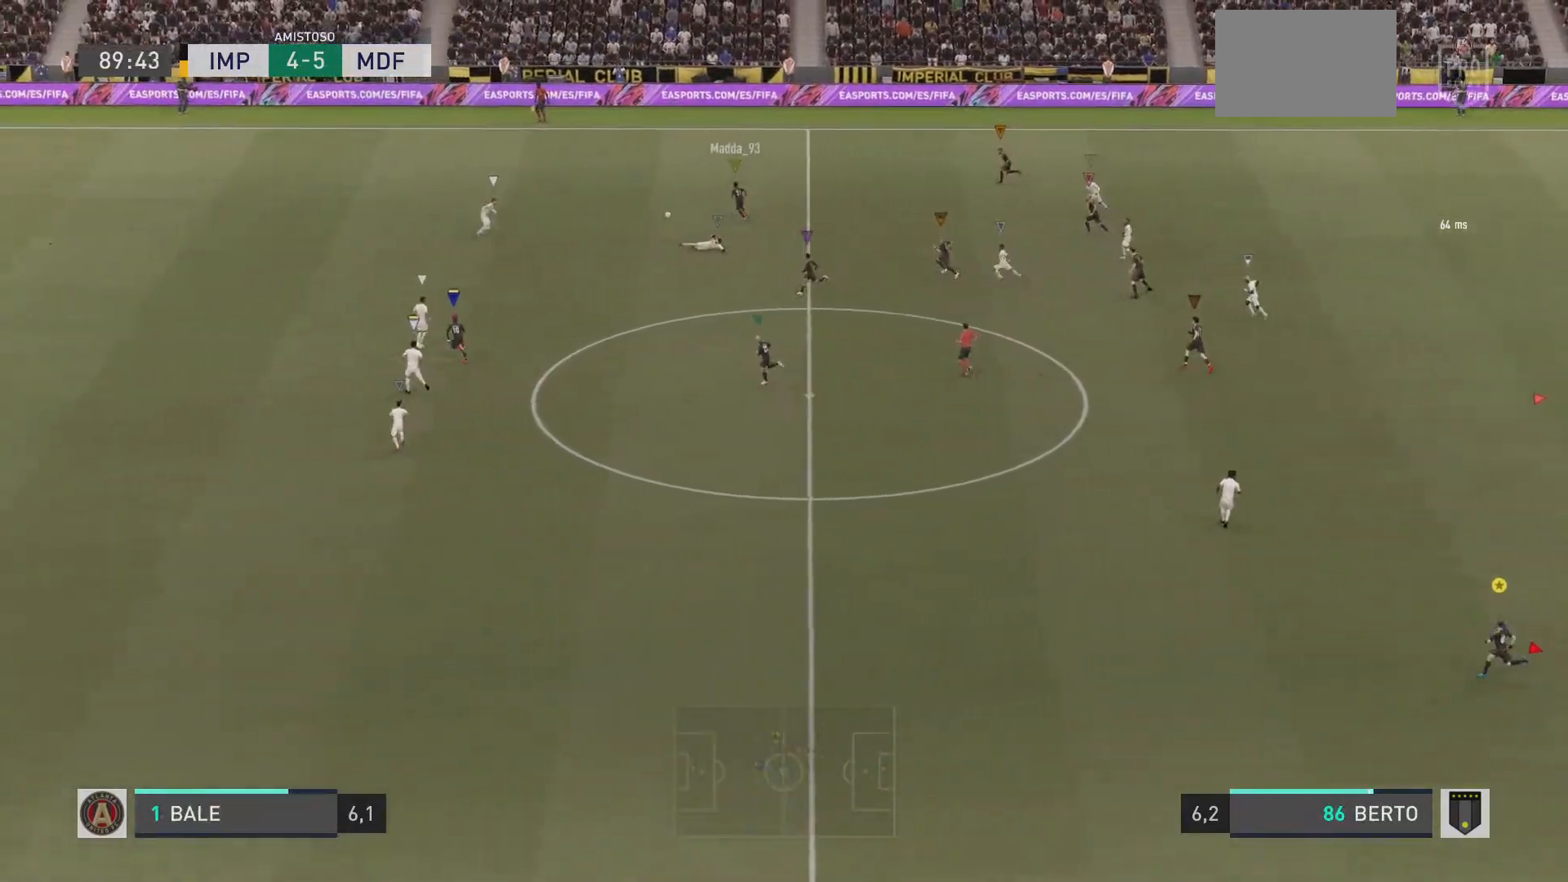
{"buttons": ["R1"], "left_stick": "left", "right_stick": "center", "events": []}
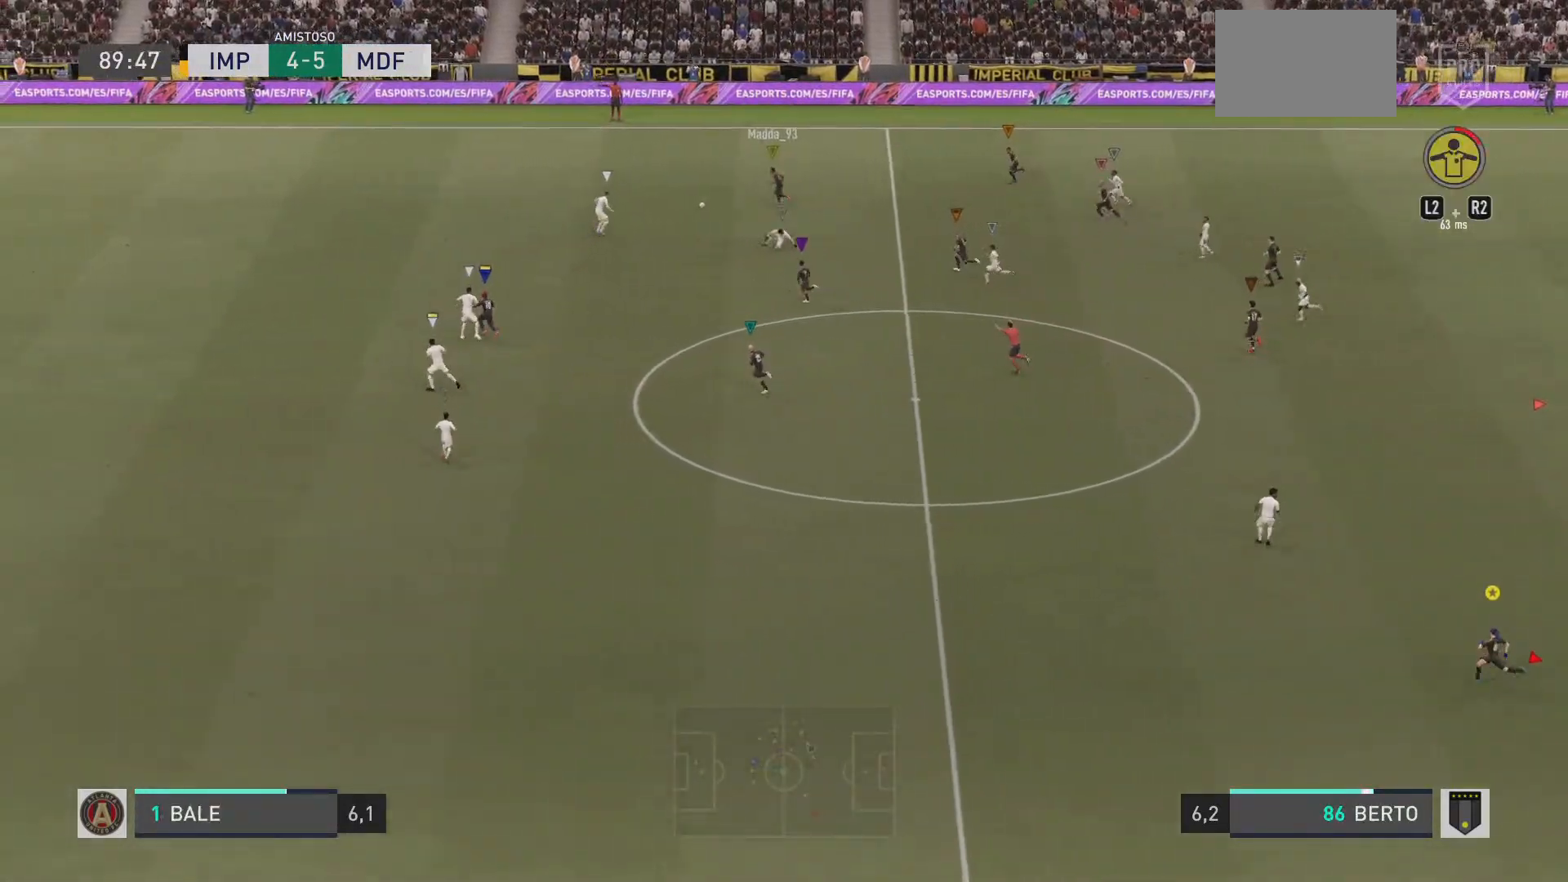
{"buttons": ["R1"], "left_stick": "left", "right_stick": "center", "events": []}
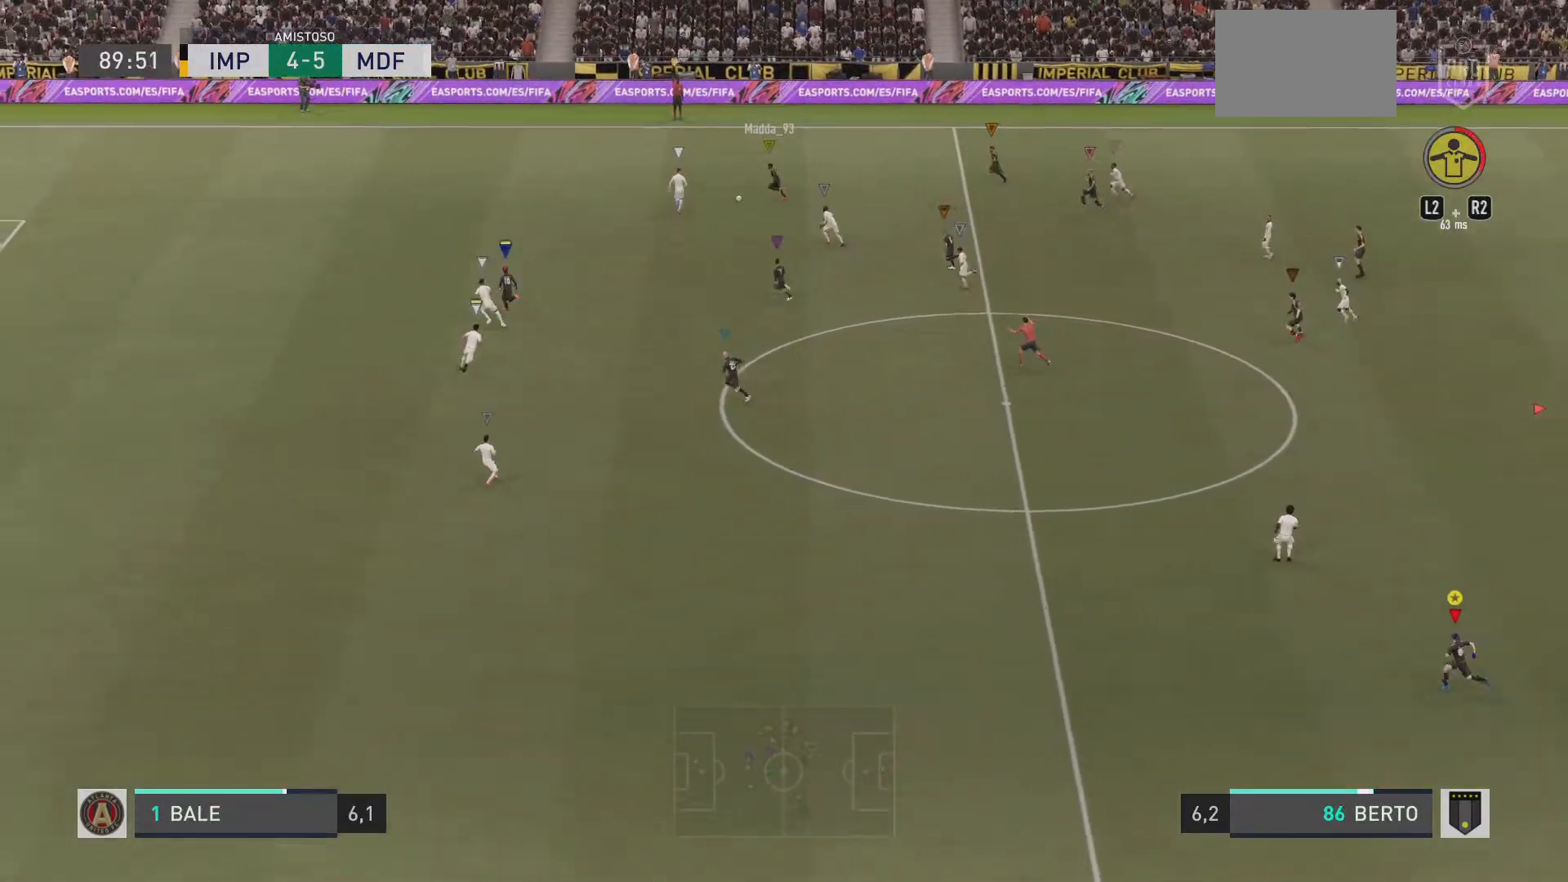
{"buttons": ["R1"], "left_stick": "up-left", "right_stick": "center", "events": [[301, "left_stick", "up-left"]]}
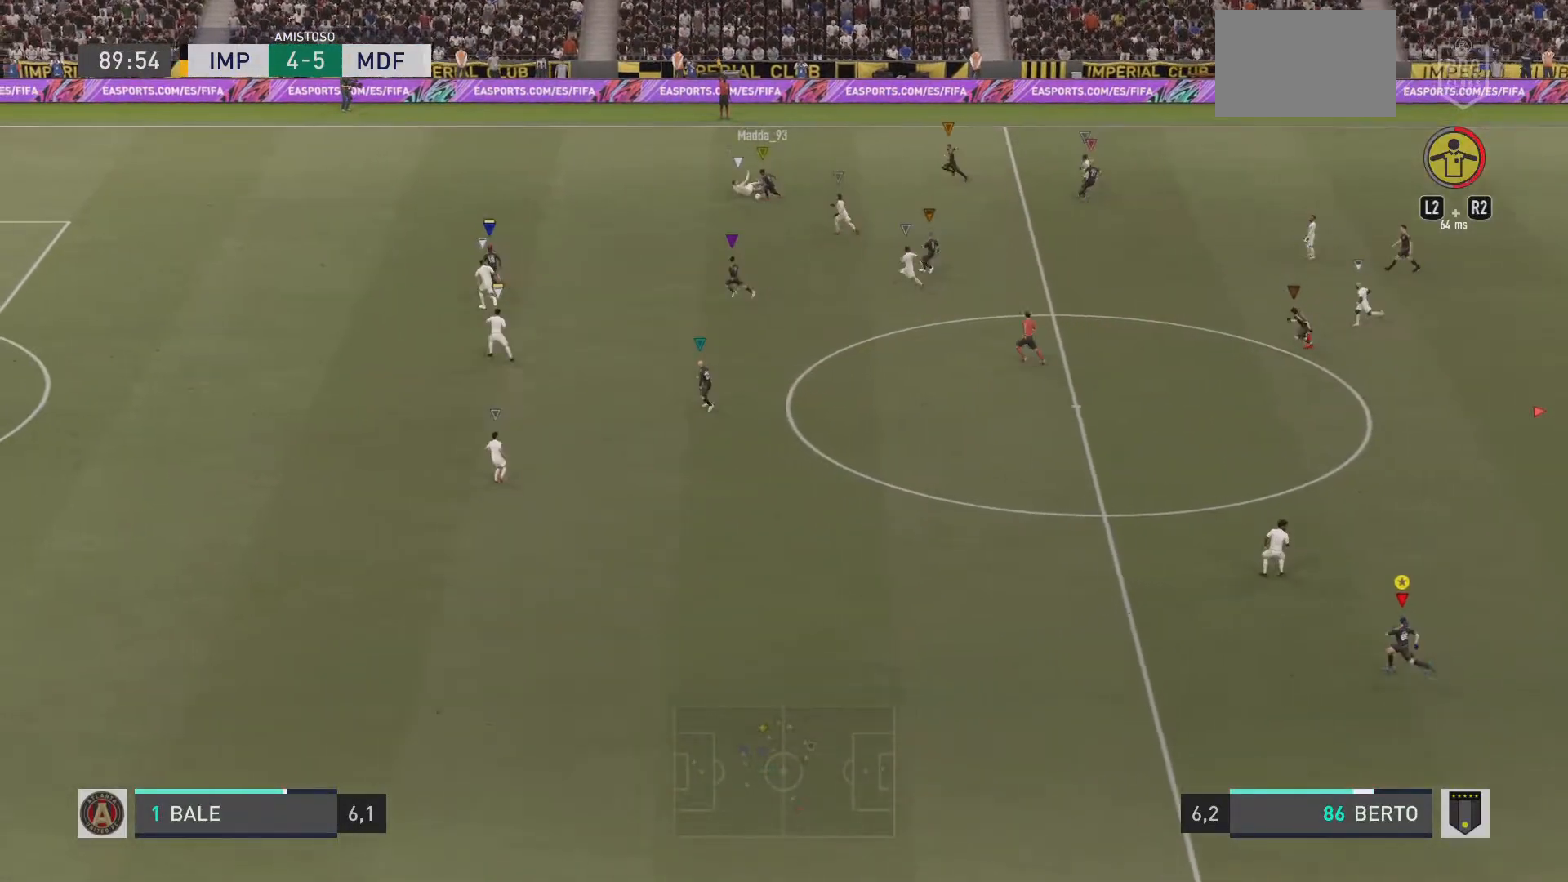
{"buttons": ["R1"], "left_stick": "left", "right_stick": "center", "events": [[417, "left_stick", "left"]]}